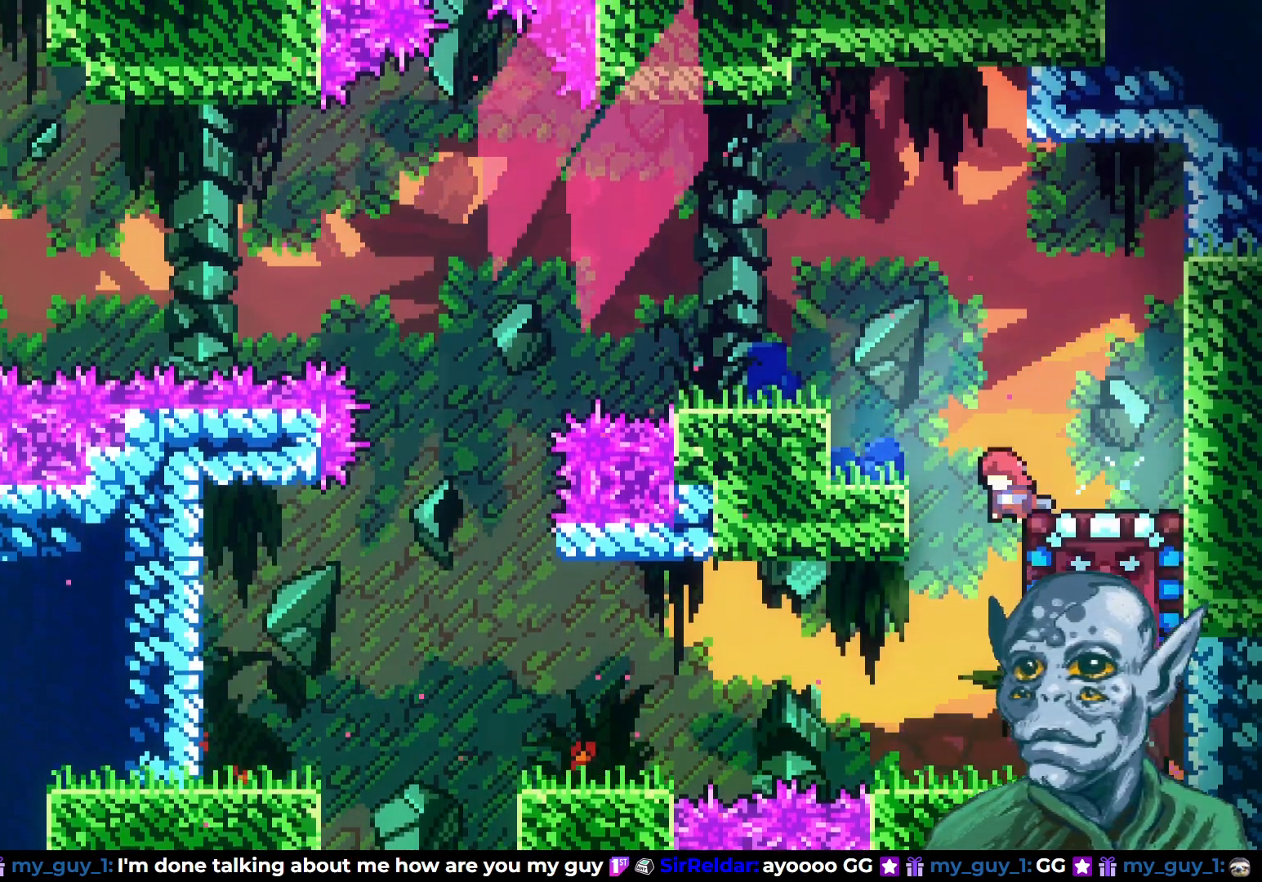
Gameplay with a controller (PlayStation layout); each line is a JSON object with the inputs held at the frame after it. "events" lists button and stick changes between this image and that frame as [ms after this image, input, new state], when the widget could be followed in between.
{"buttons": [], "left_stick": "center", "right_stick": "center", "events": [[33, "CROSS", "down"], [67, "DPAD_UP", "down"], [233, "CROSS", "up"], [233, "DPAD_UP", "up"], [250, "DPAD_LEFT", "up"], [283, "DPAD_LEFT", "down"], [383, "DPAD_LEFT", "up"]]}
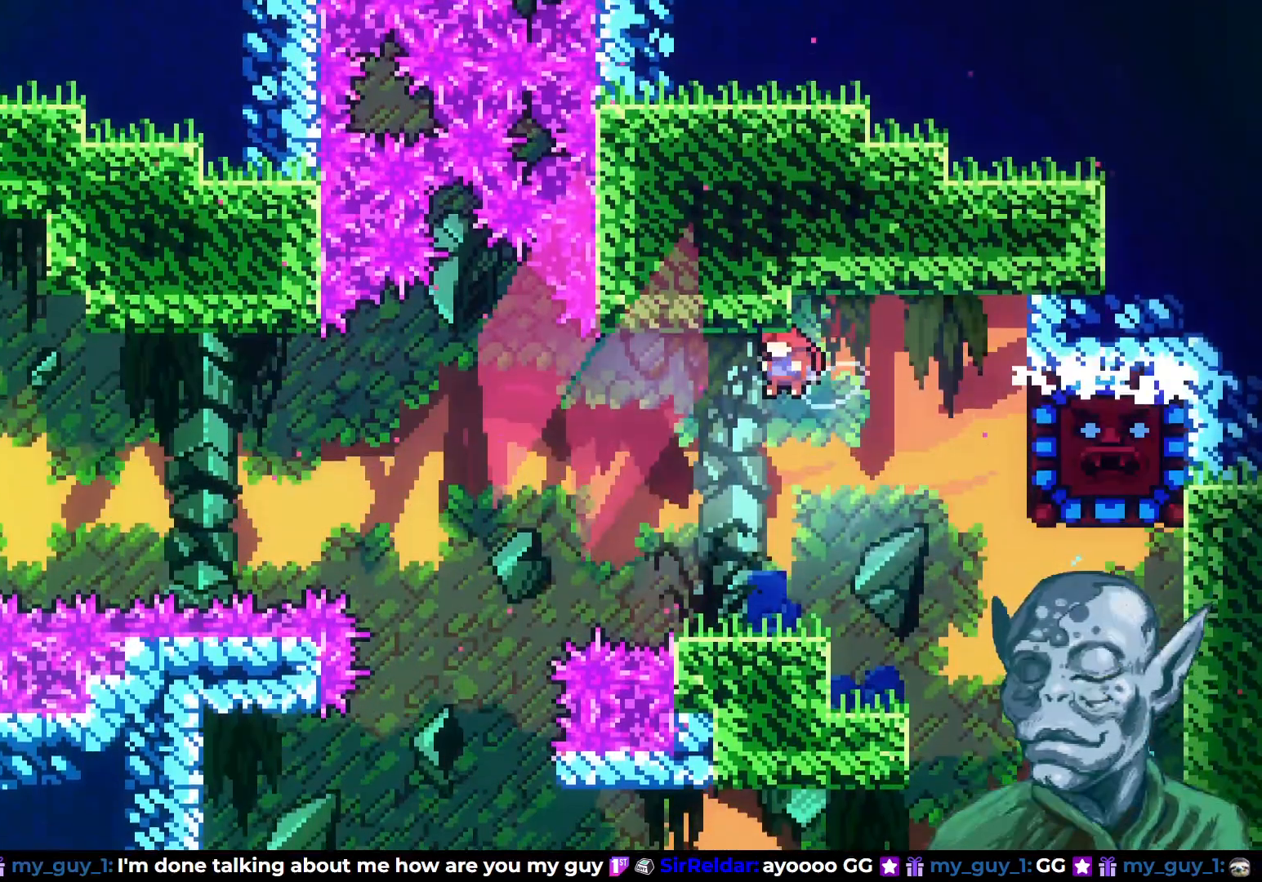
{"buttons": ["CROSS", "DPAD_RIGHT"], "left_stick": "center", "right_stick": "center", "events": [[350, "DPAD_RIGHT", "down"], [400, "CROSS", "down"]]}
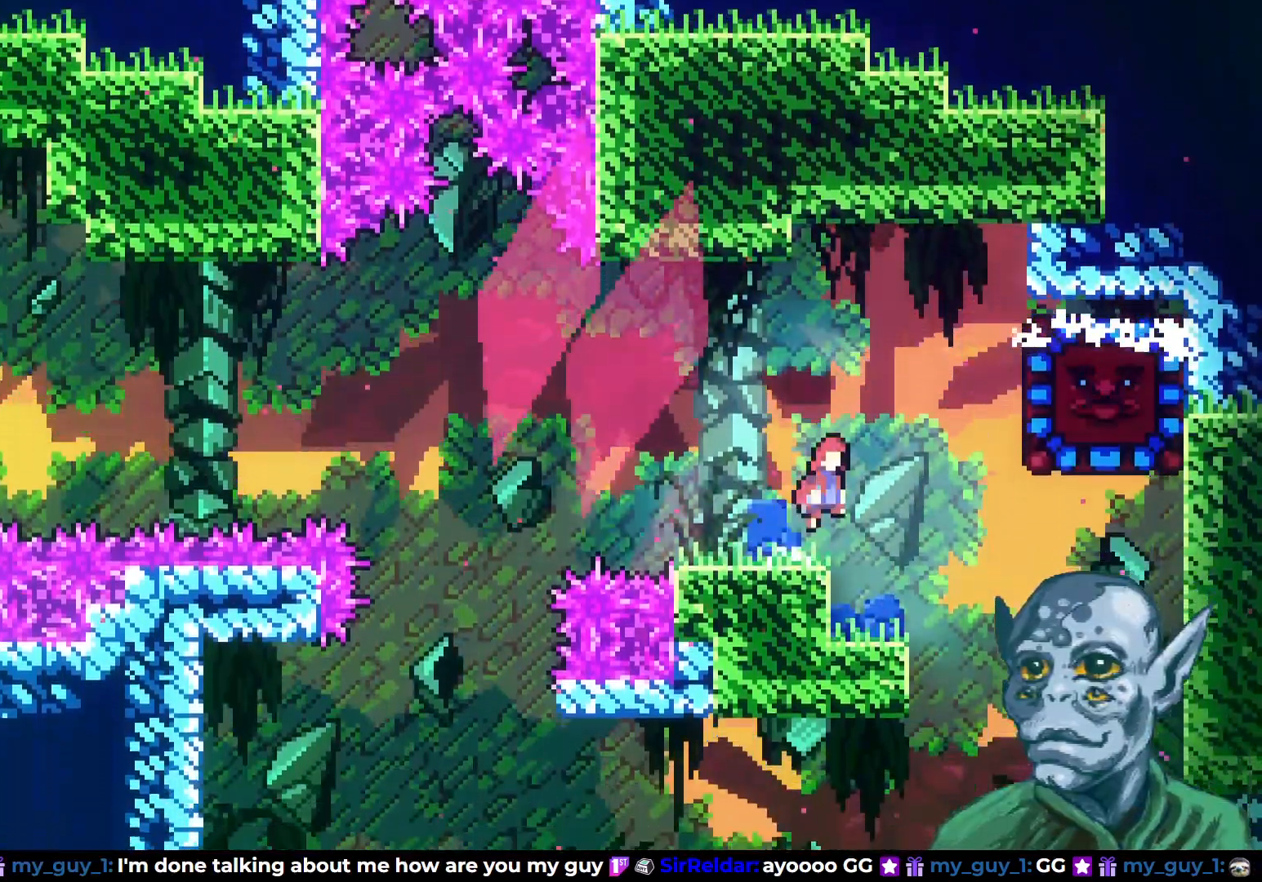
{"buttons": [], "left_stick": "center", "right_stick": "center", "events": [[83, "CROSS", "up"], [117, "SQUARE", "down"], [233, "SQUARE", "up"], [500, "DPAD_RIGHT", "up"]]}
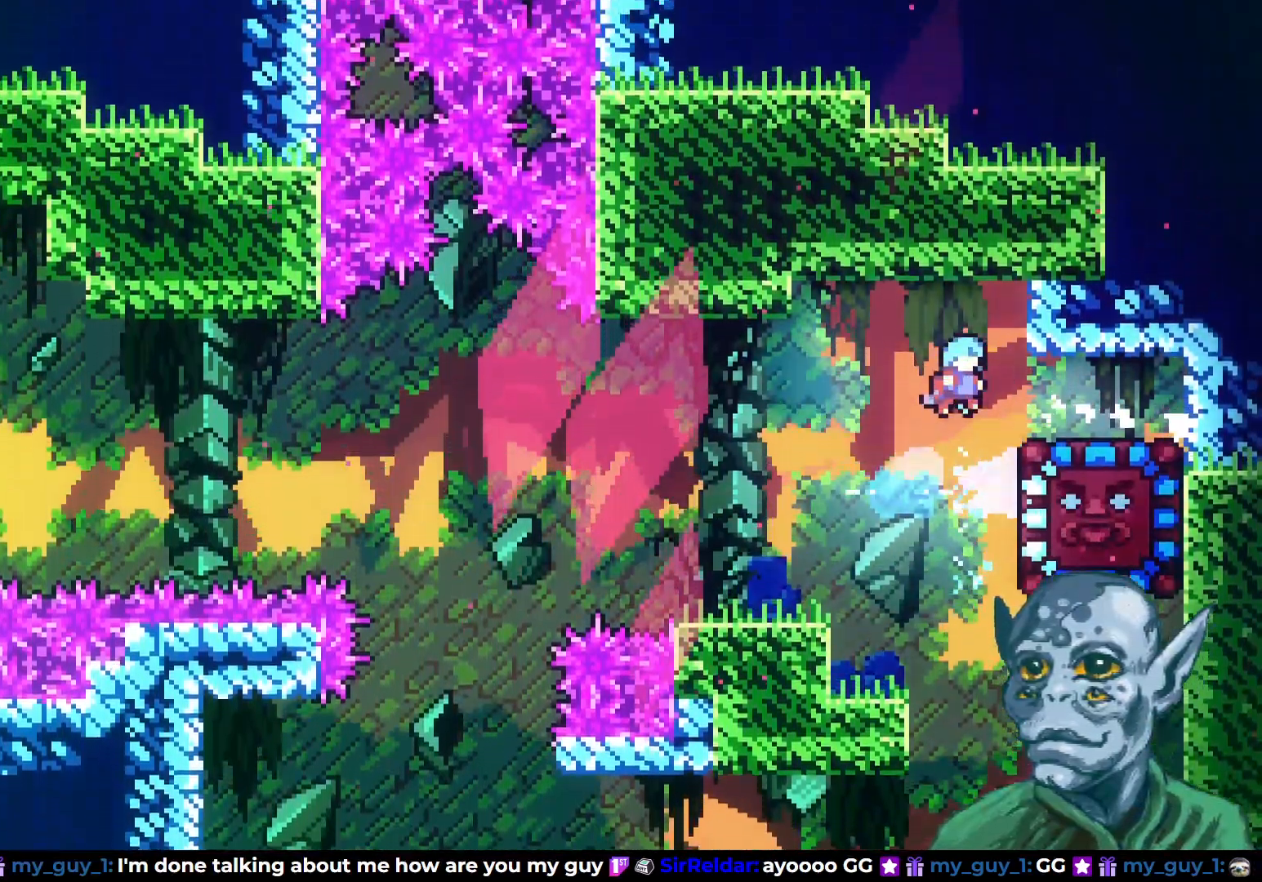
{"buttons": [], "left_stick": "center", "right_stick": "center", "events": [[50, "DPAD_UP", "down"], [117, "DPAD_RIGHT", "down"], [233, "R2", "down"], [267, "DPAD_UP", "up"], [350, "DPAD_RIGHT", "up"], [400, "R2", "up"]]}
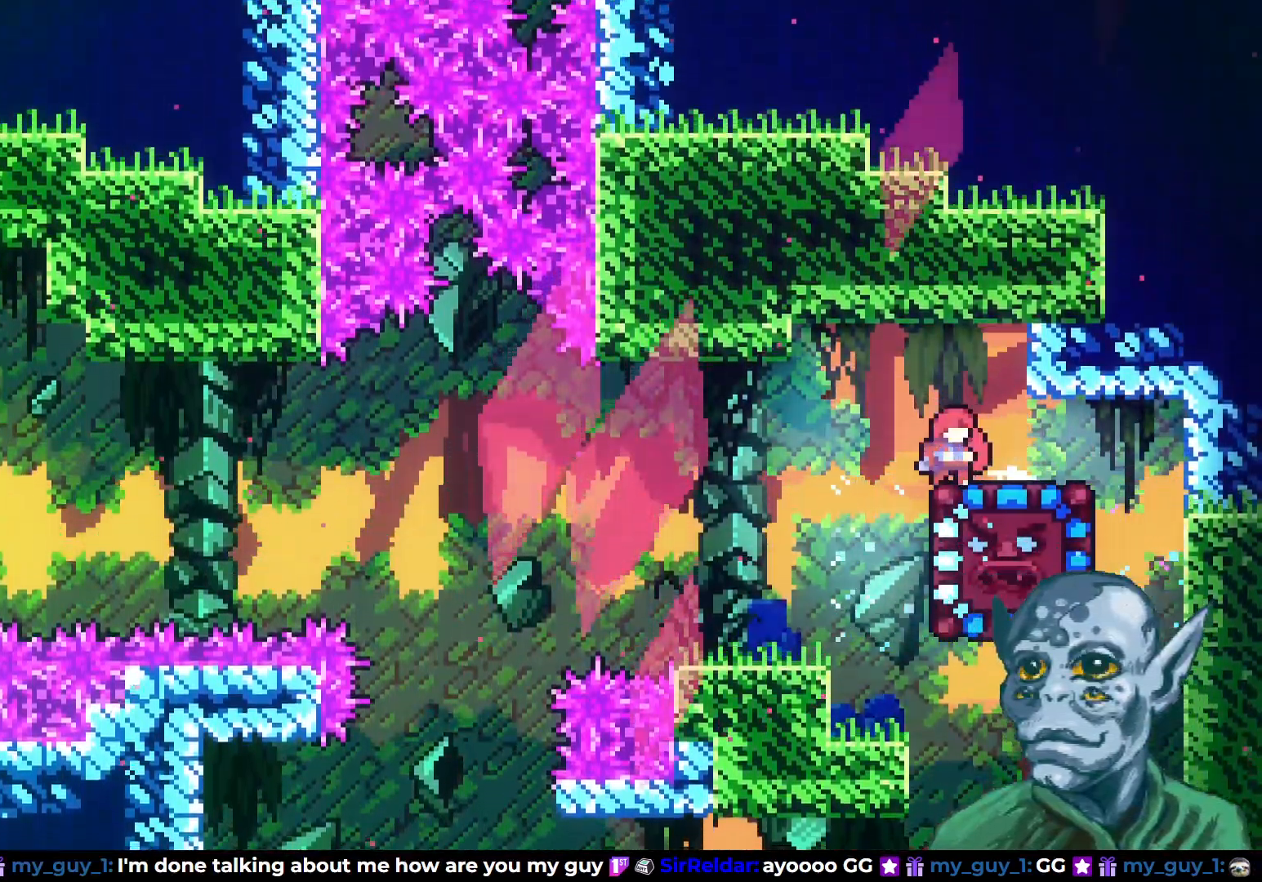
{"buttons": [], "left_stick": "center", "right_stick": "center", "events": [[50, "DPAD_RIGHT", "down"], [67, "R2", "down"], [100, "DPAD_UP", "down"], [150, "DPAD_RIGHT", "up"], [167, "DPAD_UP", "up"], [467, "R2", "up"]]}
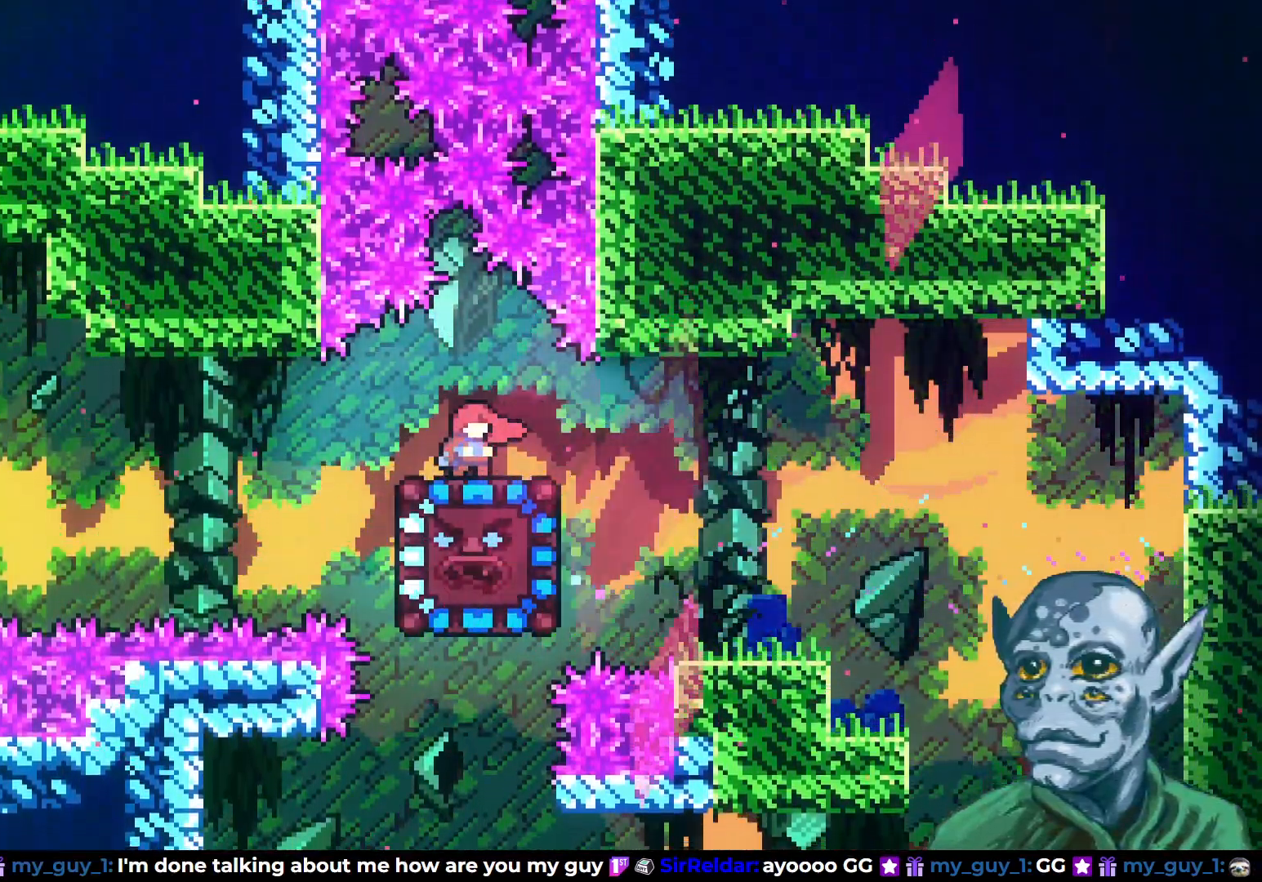
{"buttons": ["CROSS", "DPAD_UP", "DPAD_LEFT"], "left_stick": "center", "right_stick": "center", "events": [[317, "DPAD_LEFT", "down"], [367, "DPAD_UP", "down"], [383, "CROSS", "down"]]}
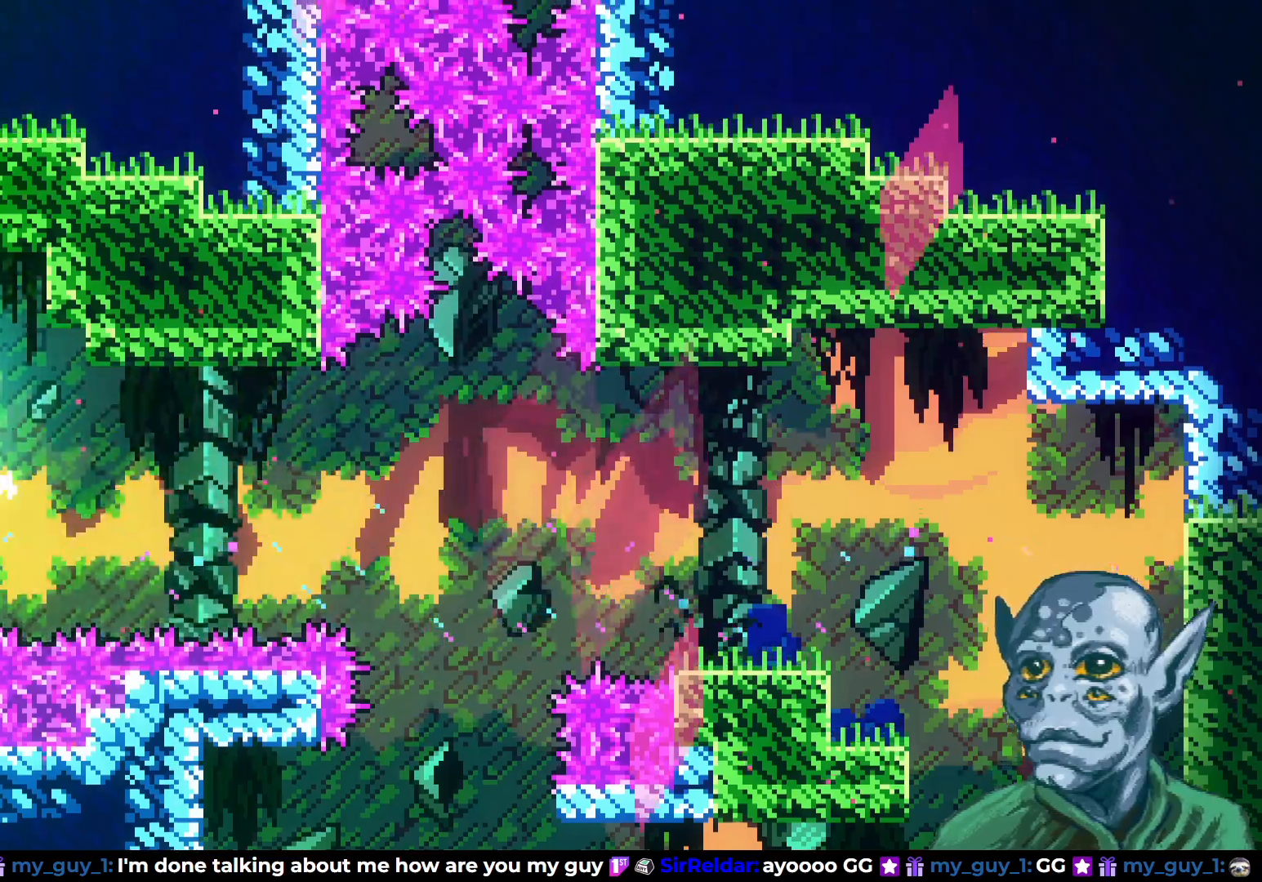
{"buttons": ["DPAD_LEFT"], "left_stick": "center", "right_stick": "center", "events": [[250, "CROSS", "up"], [250, "R2", "down"], [367, "DPAD_UP", "up"], [483, "R2", "up"]]}
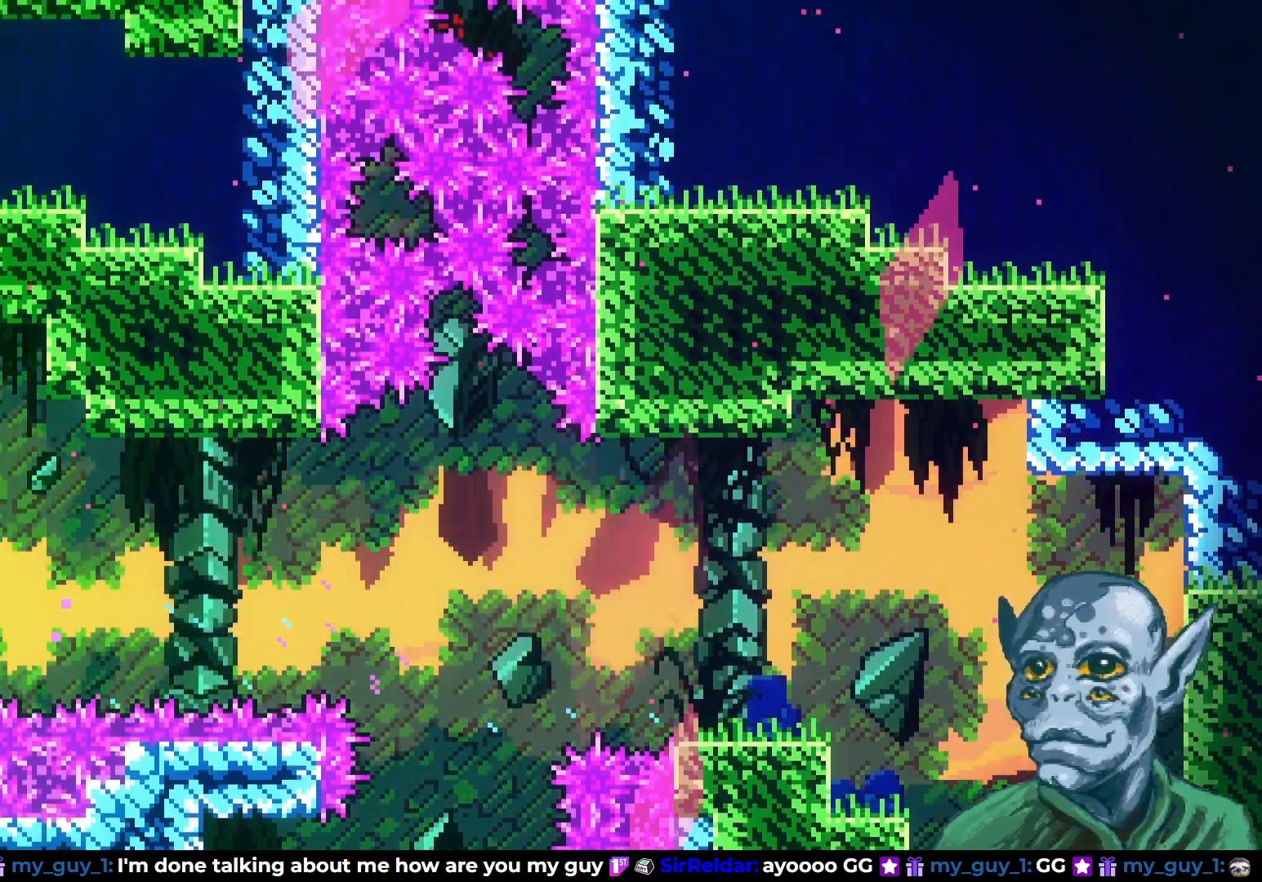
{"buttons": [], "left_stick": "center", "right_stick": "center", "events": [[250, "DPAD_LEFT", "up"]]}
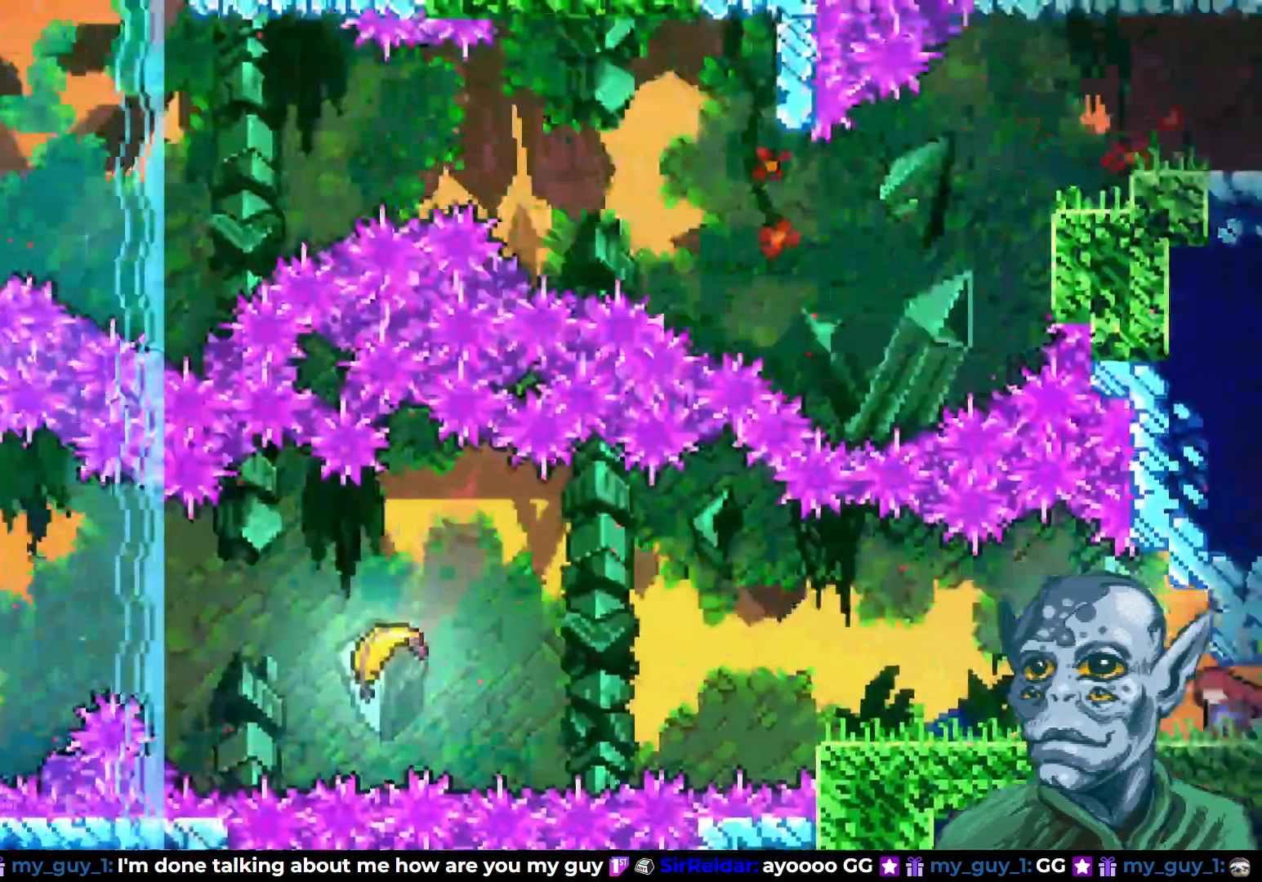
{"buttons": ["DPAD_RIGHT"], "left_stick": "center", "right_stick": "center", "events": [[467, "DPAD_RIGHT", "down"]]}
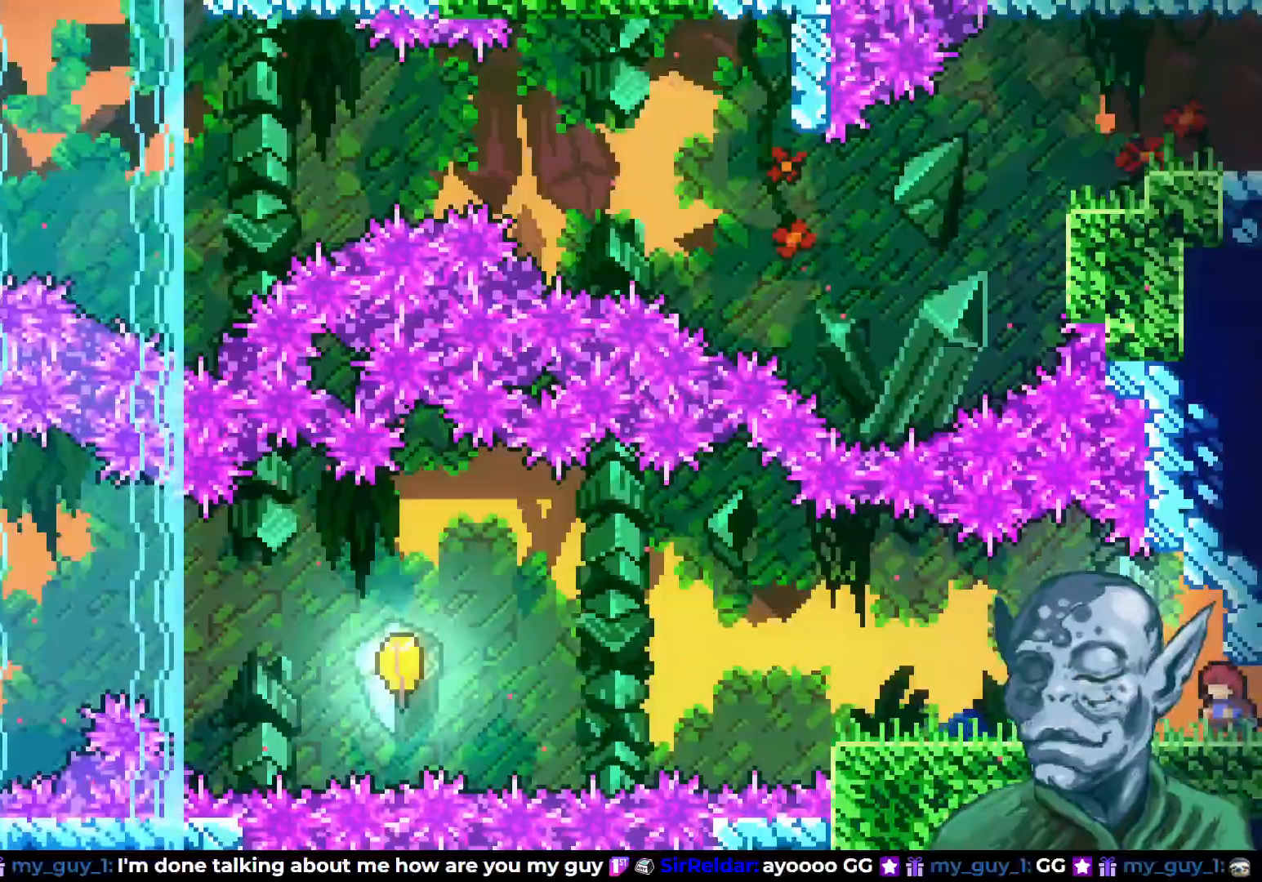
{"buttons": [], "left_stick": "center", "right_stick": "center", "events": [[300, "DPAD_RIGHT", "up"]]}
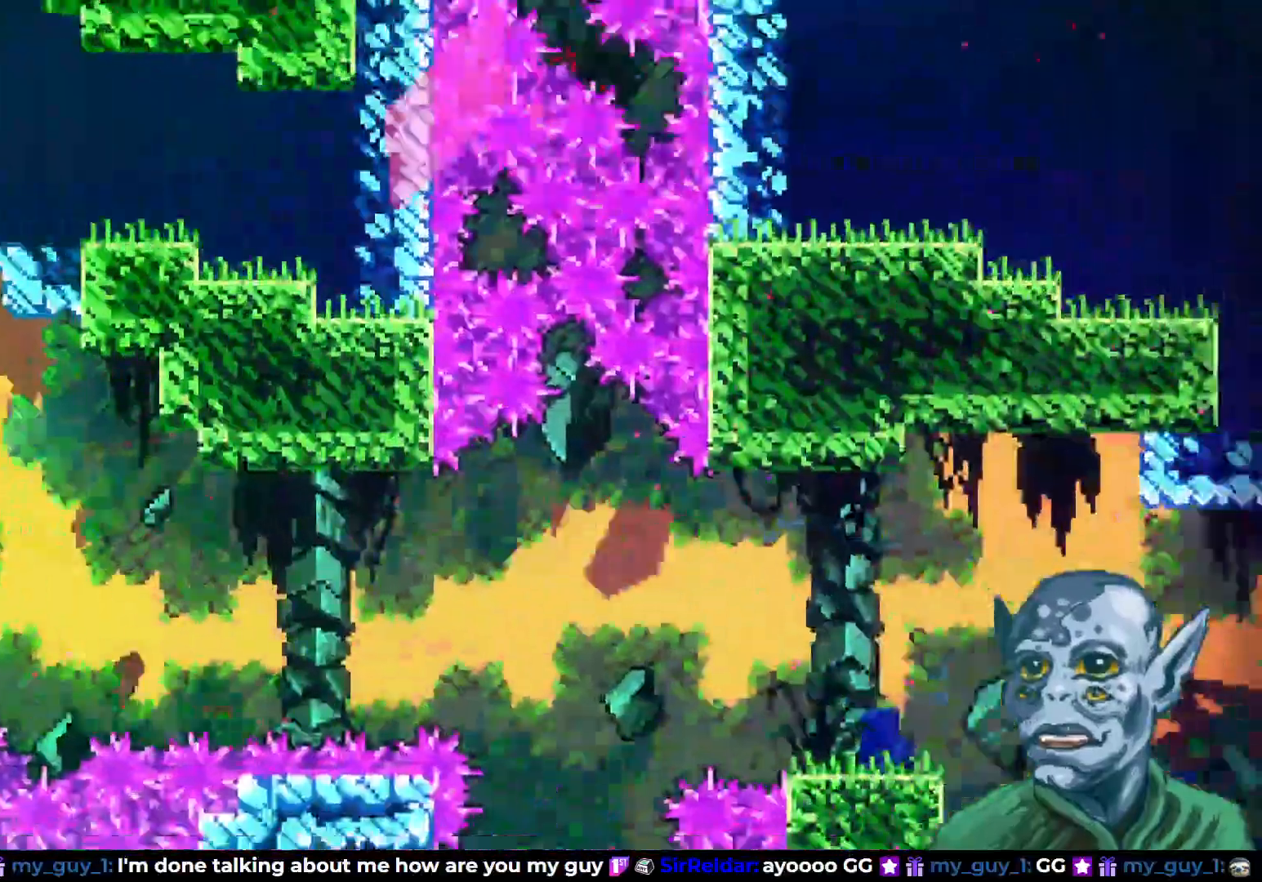
{"buttons": [], "left_stick": "center", "right_stick": "center", "events": []}
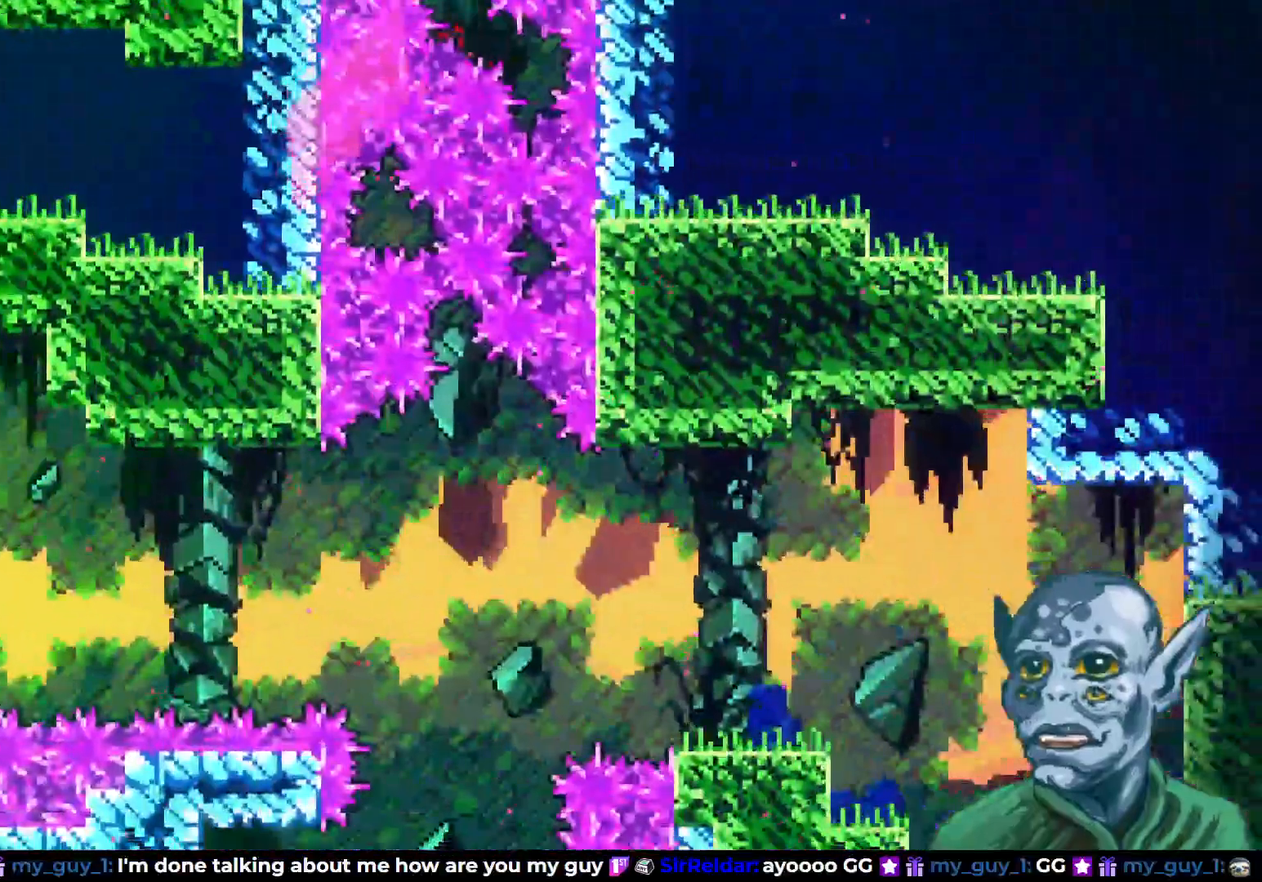
{"buttons": [], "left_stick": "center", "right_stick": "center", "events": []}
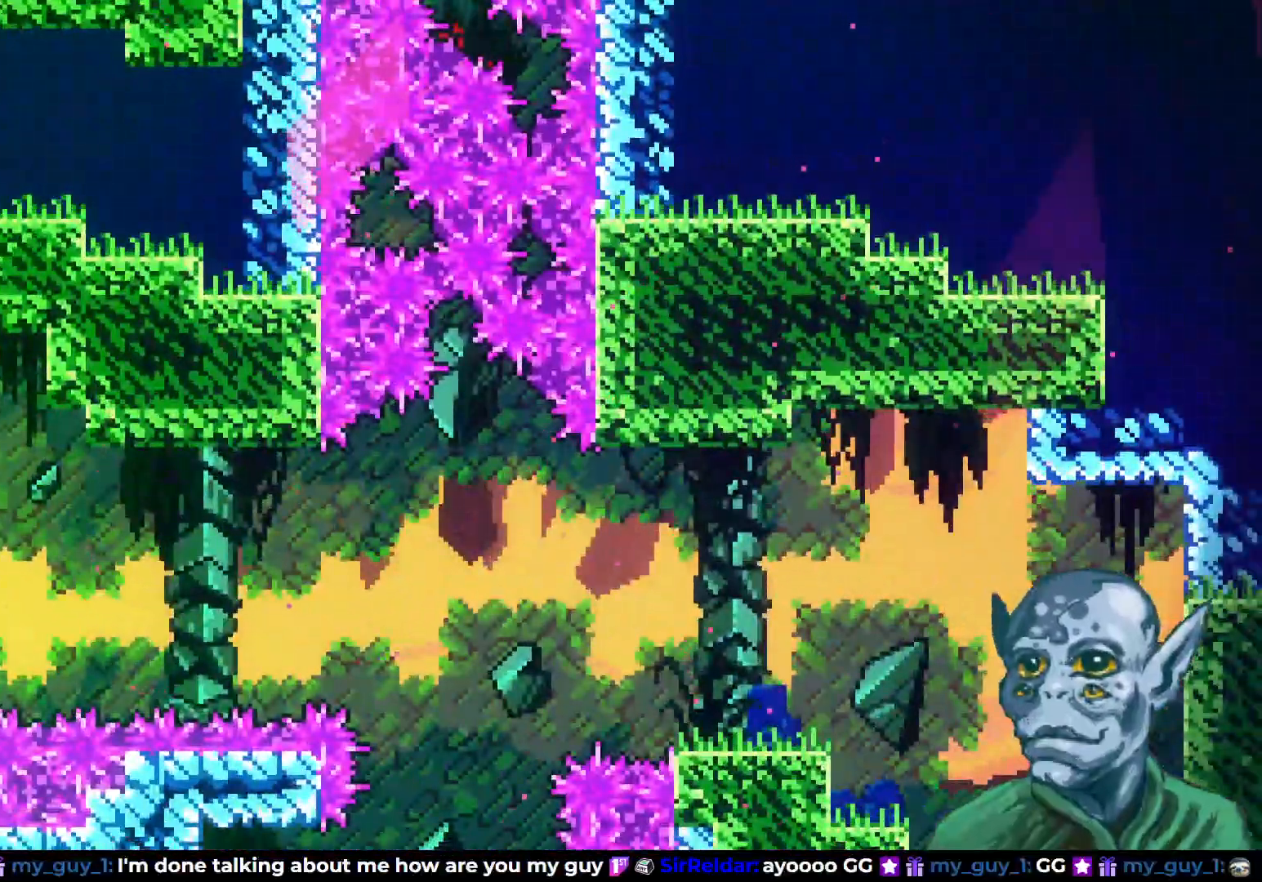
{"buttons": [], "left_stick": "center", "right_stick": "center", "events": []}
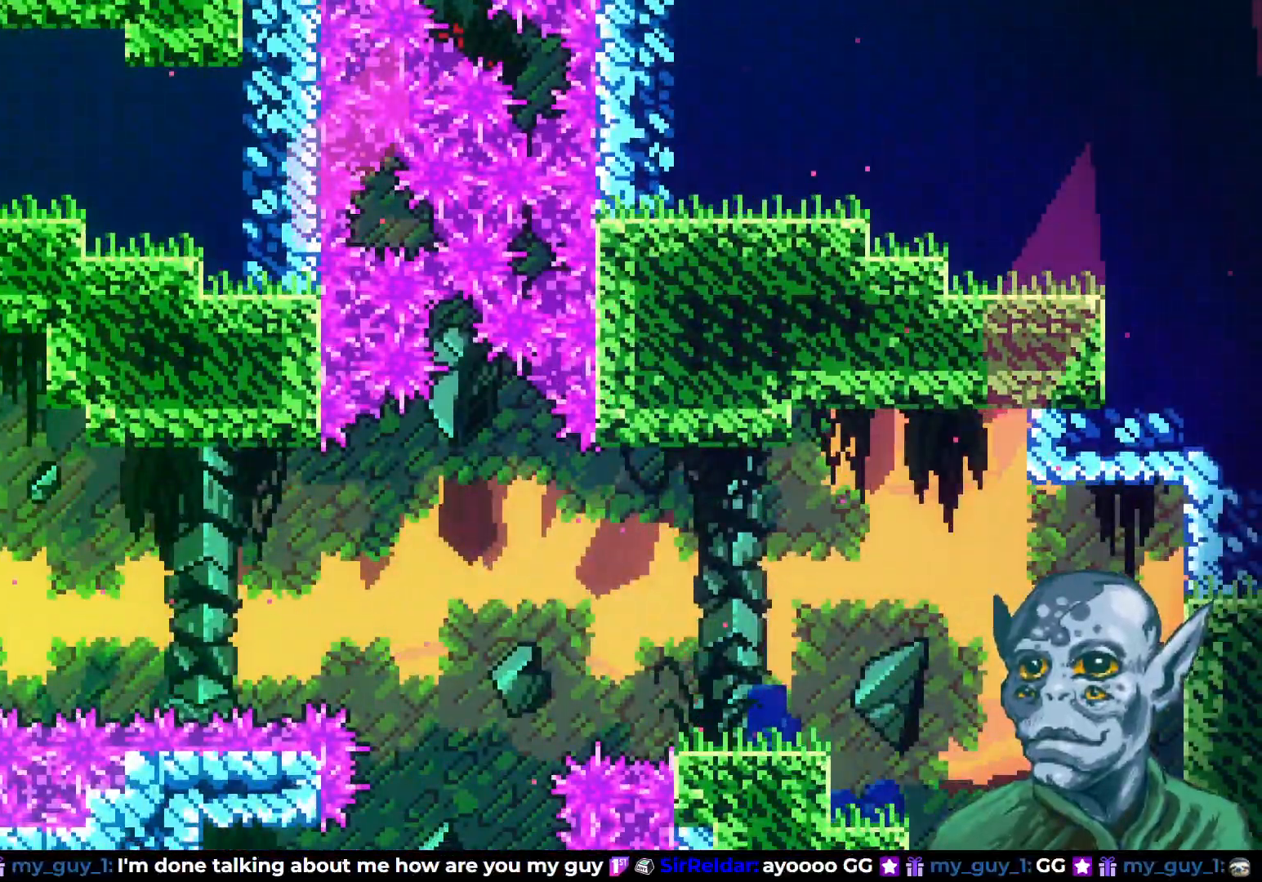
{"buttons": ["DPAD_RIGHT"], "left_stick": "center", "right_stick": "center", "events": [[483, "DPAD_RIGHT", "down"]]}
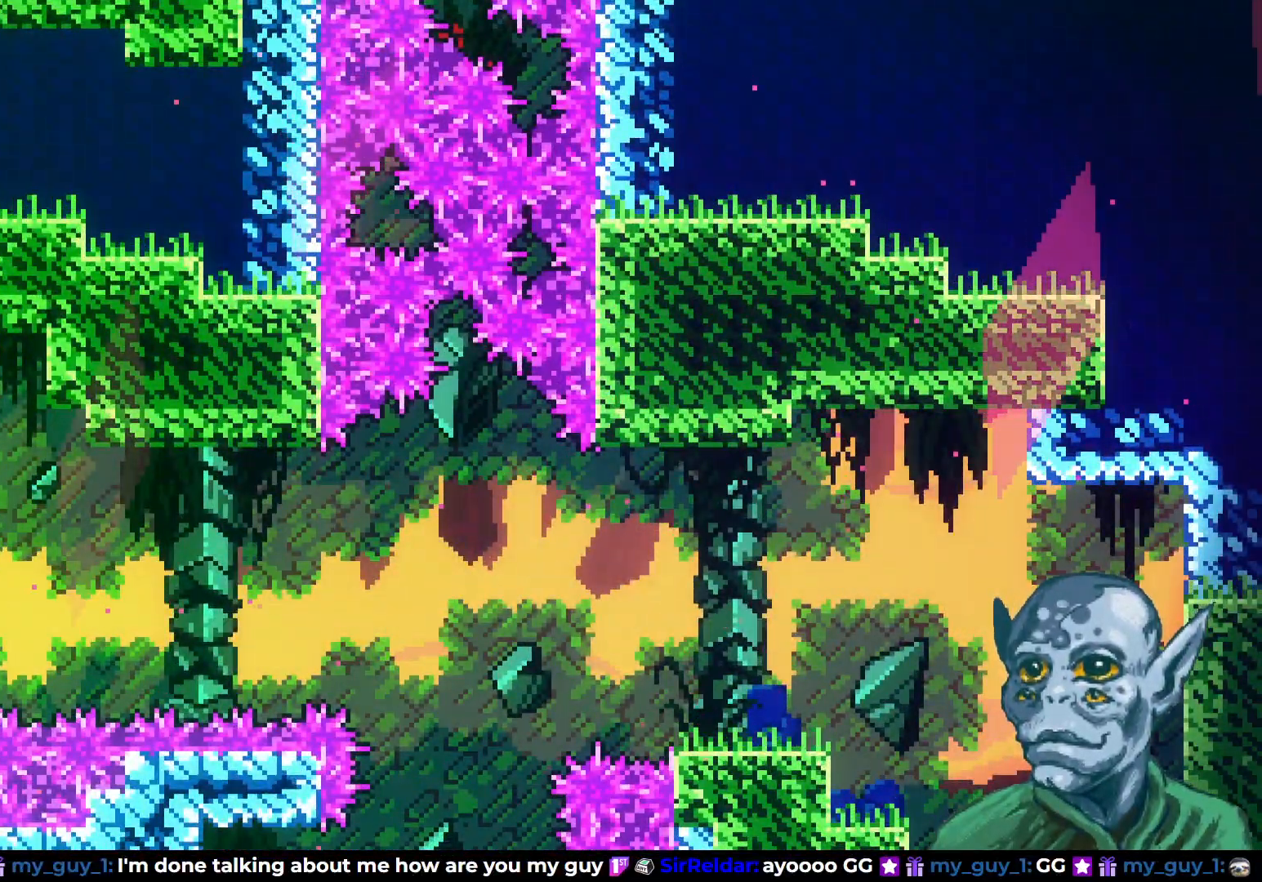
{"buttons": ["CROSS", "DPAD_RIGHT"], "left_stick": "center", "right_stick": "center", "events": [[117, "DPAD_RIGHT", "up"], [433, "DPAD_RIGHT", "down"], [467, "CROSS", "down"]]}
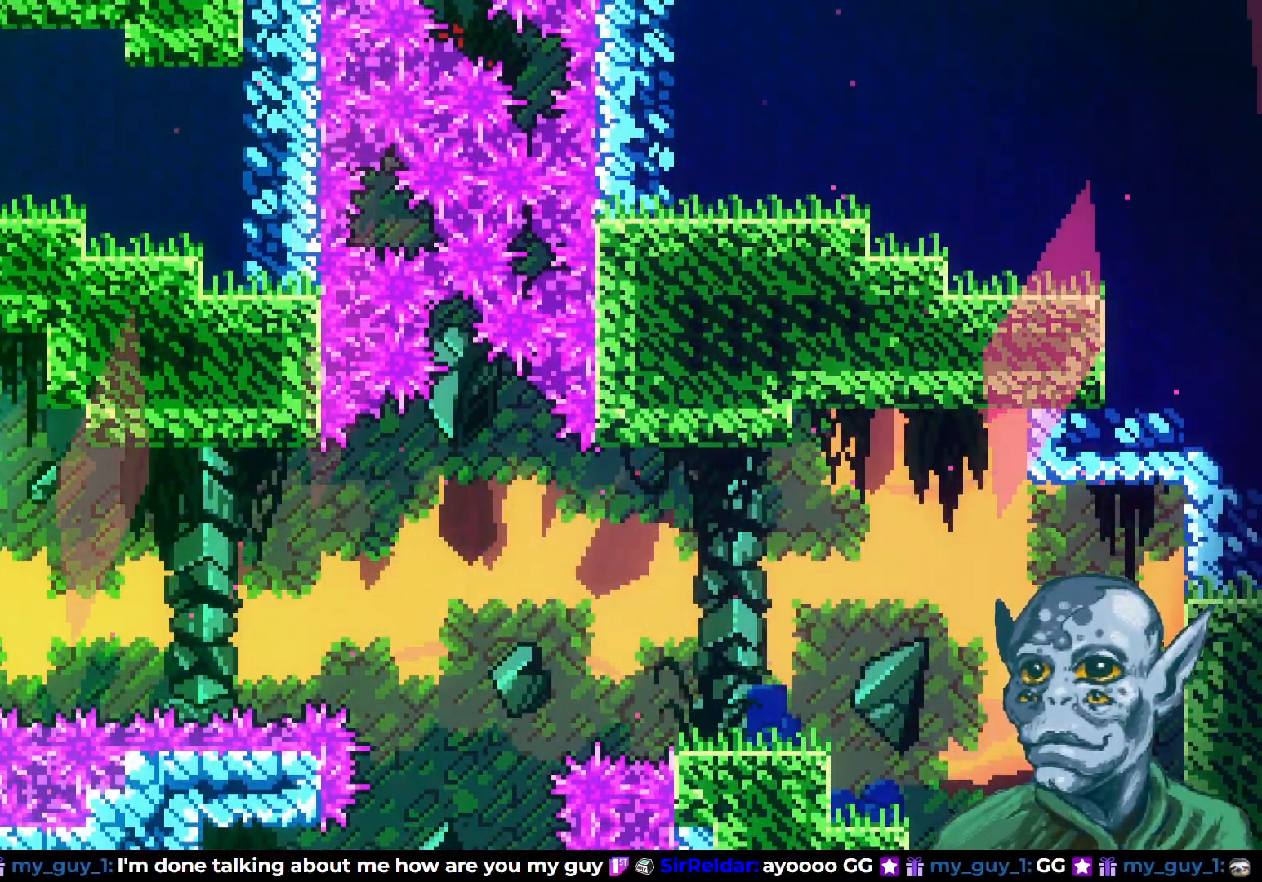
{"buttons": ["DPAD_RIGHT"], "left_stick": "center", "right_stick": "center", "events": [[50, "CROSS", "up"]]}
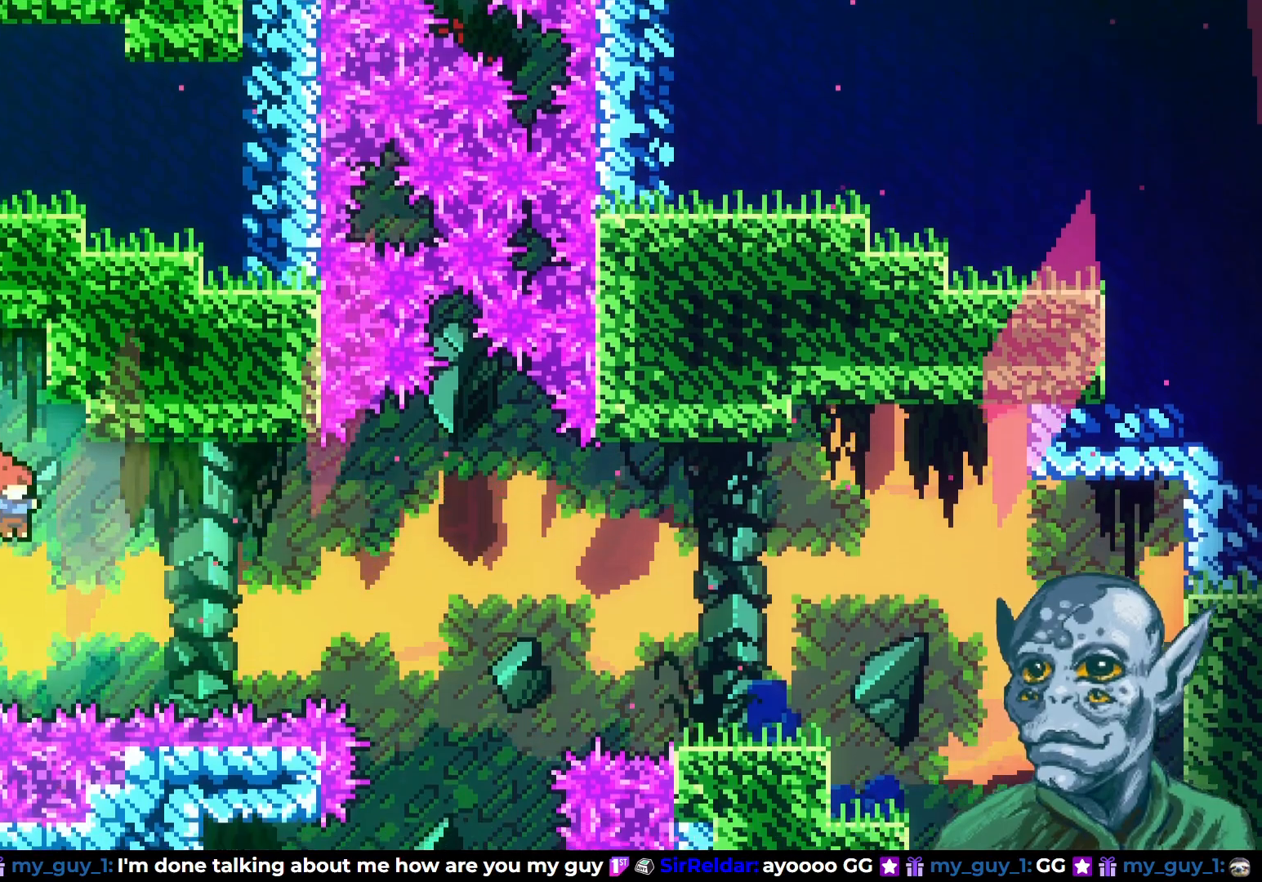
{"buttons": ["DPAD_RIGHT"], "left_stick": "center", "right_stick": "center", "events": [[33, "DPAD_UP", "down"], [133, "SQUARE", "down"], [367, "DPAD_UP", "up"], [400, "SQUARE", "up"]]}
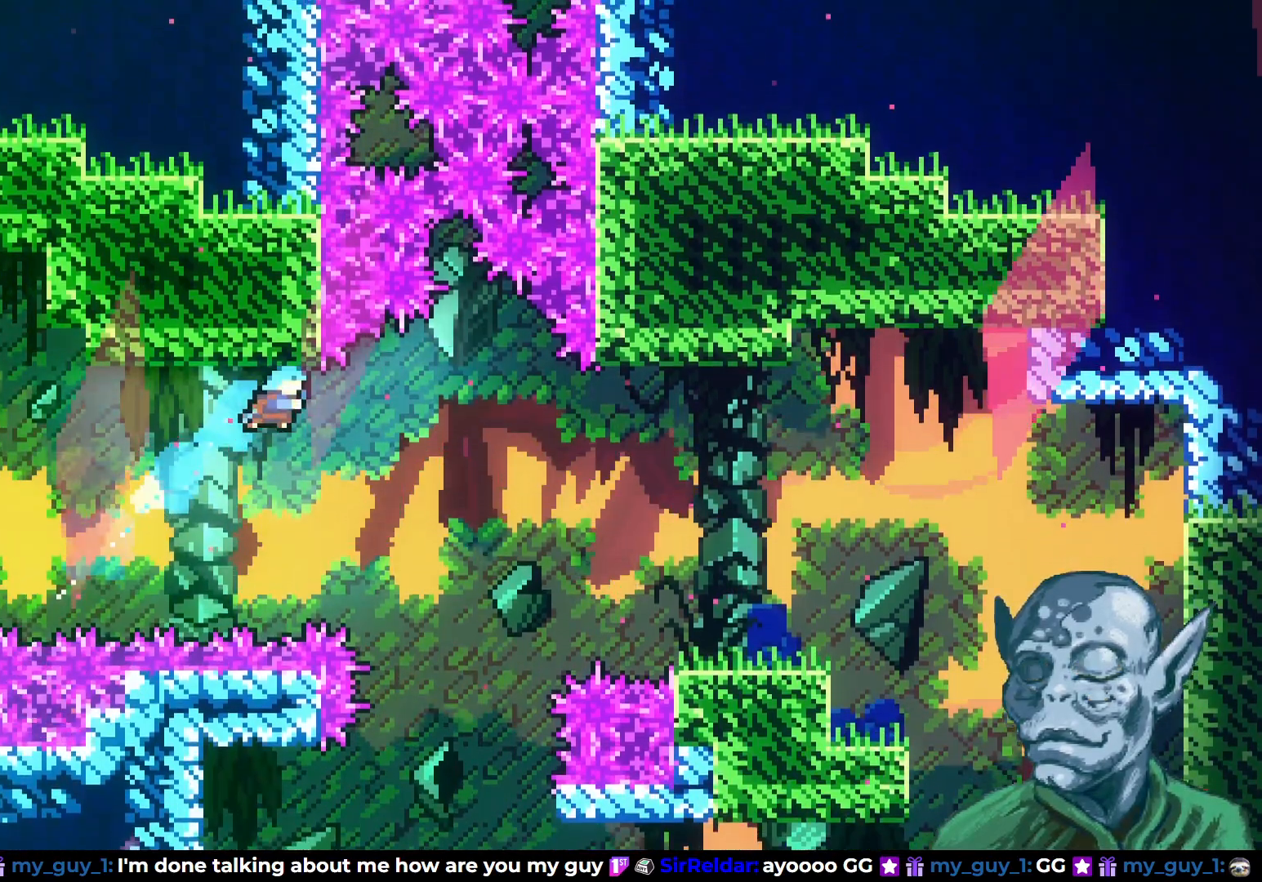
{"buttons": [], "left_stick": "center", "right_stick": "center", "events": [[367, "DPAD_RIGHT", "up"]]}
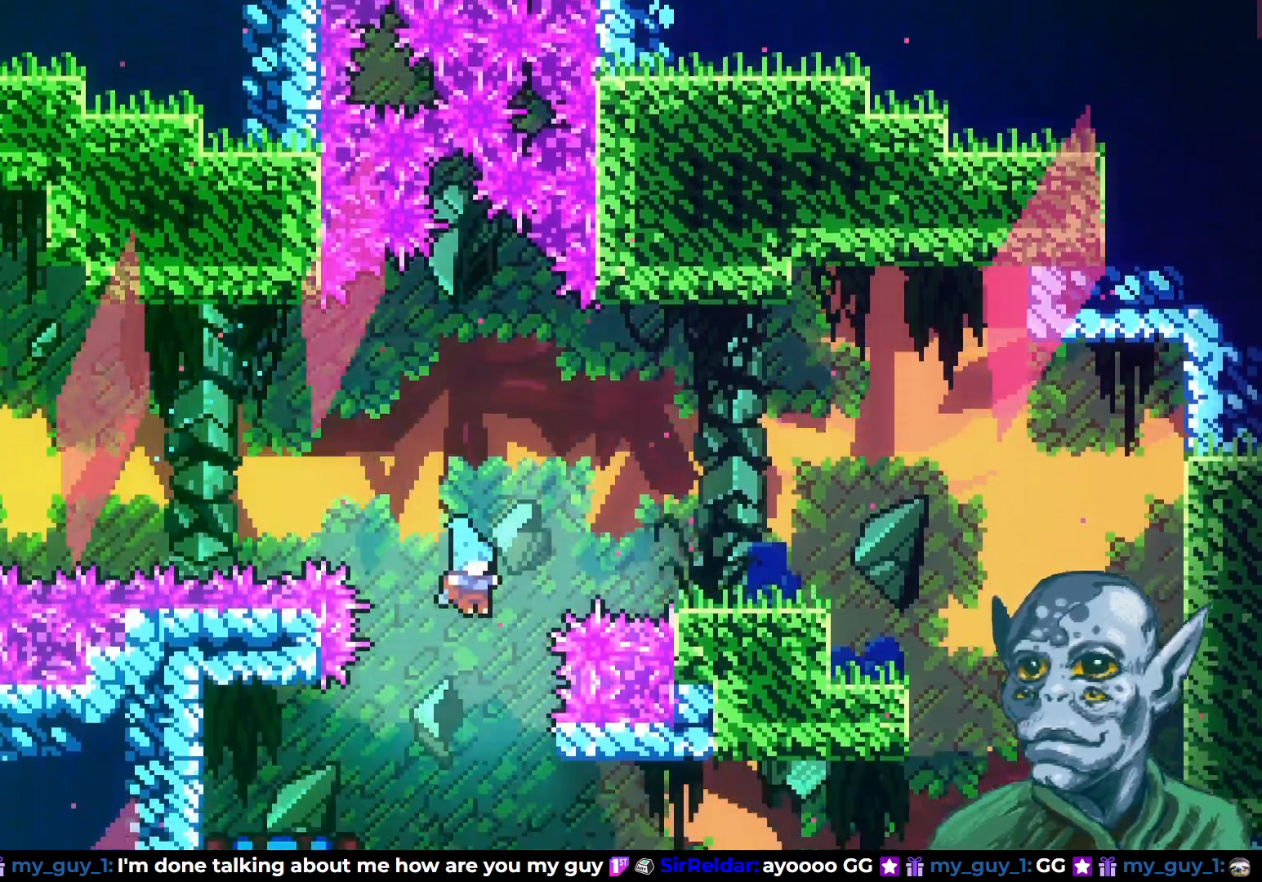
{"buttons": ["DPAD_RIGHT"], "left_stick": "center", "right_stick": "center", "events": [[33, "DPAD_RIGHT", "down"], [50, "DPAD_RIGHT", "up"], [150, "DPAD_RIGHT", "down"]]}
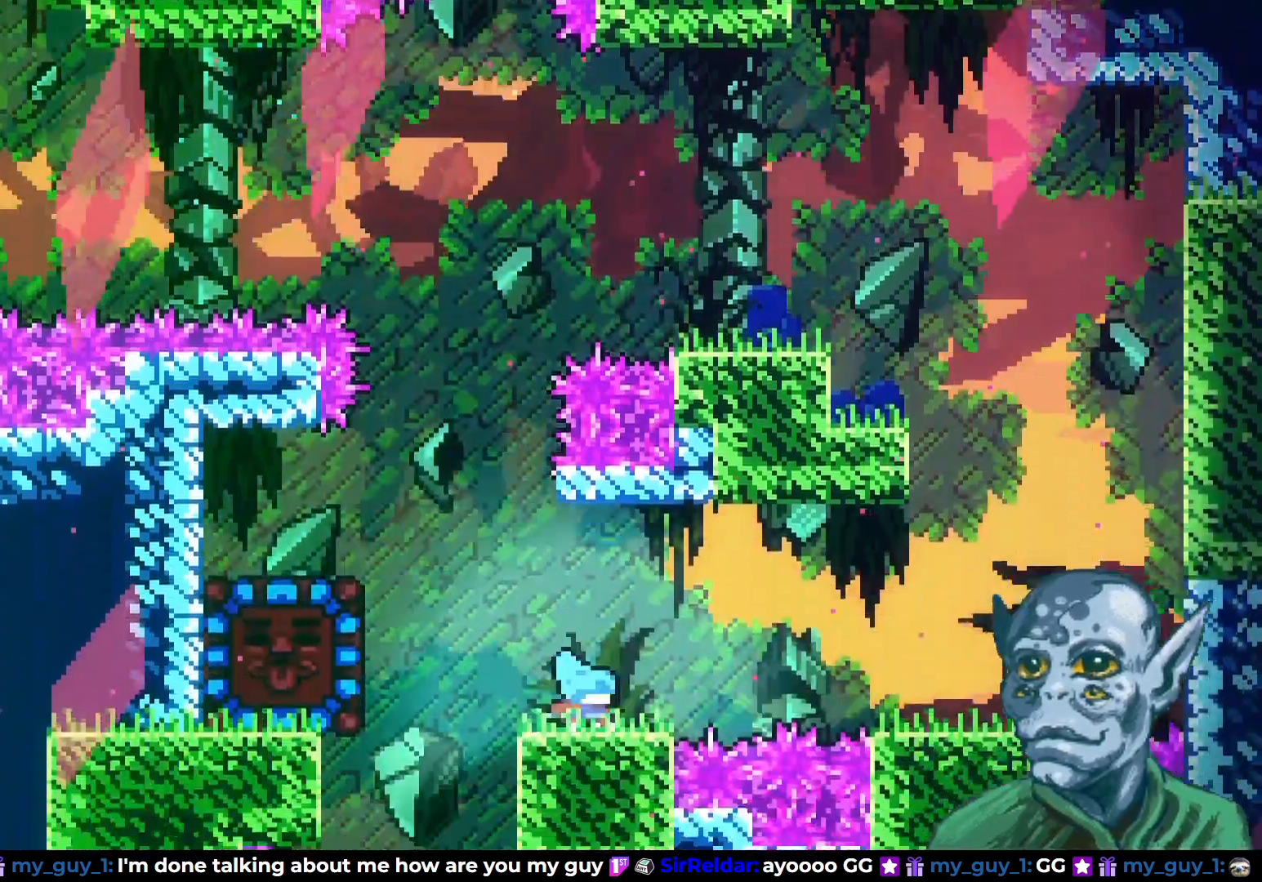
{"buttons": ["CROSS", "DPAD_RIGHT"], "left_stick": "center", "right_stick": "center", "events": [[33, "DPAD_RIGHT", "up"], [333, "DPAD_RIGHT", "down"], [417, "CROSS", "down"]]}
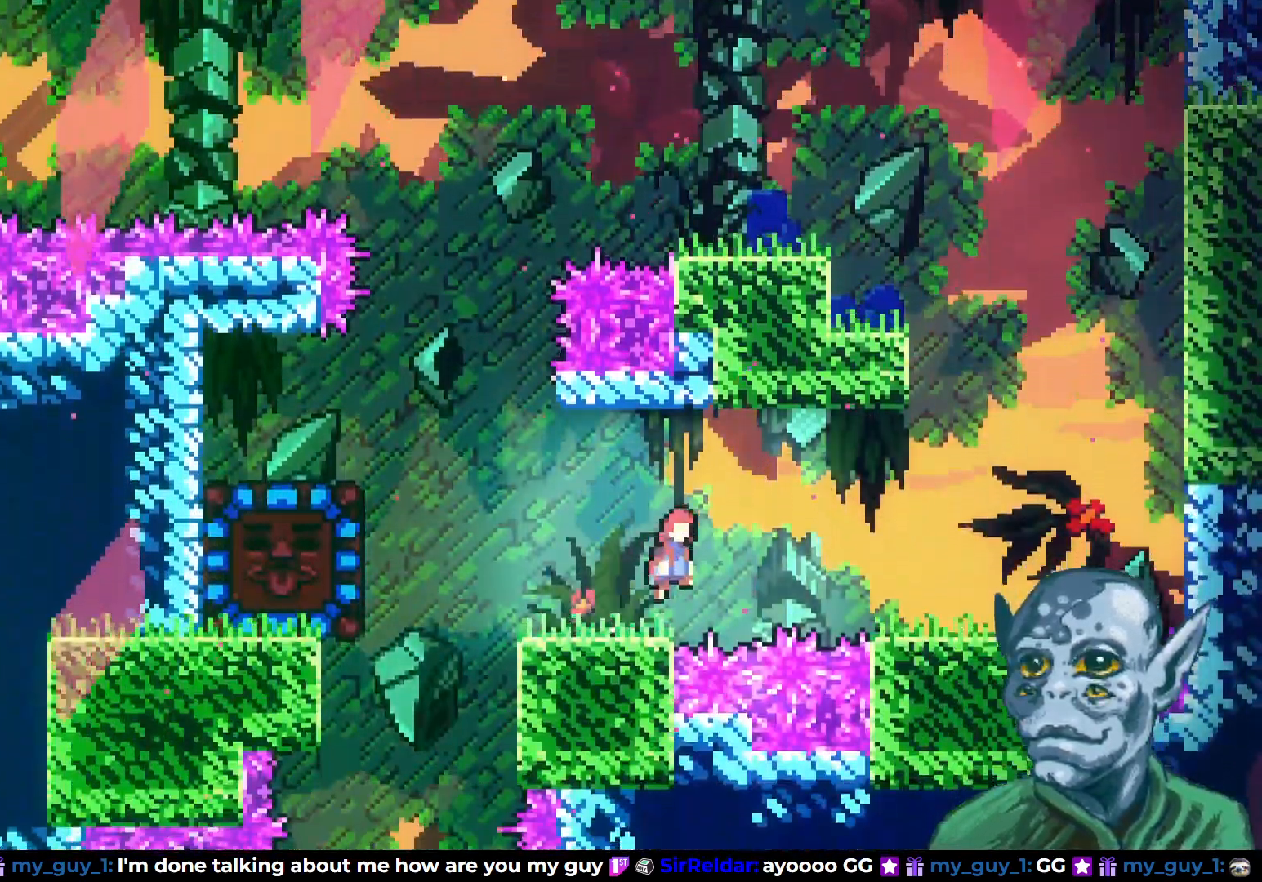
{"buttons": ["DPAD_RIGHT"], "left_stick": "center", "right_stick": "center", "events": [[433, "CROSS", "up"]]}
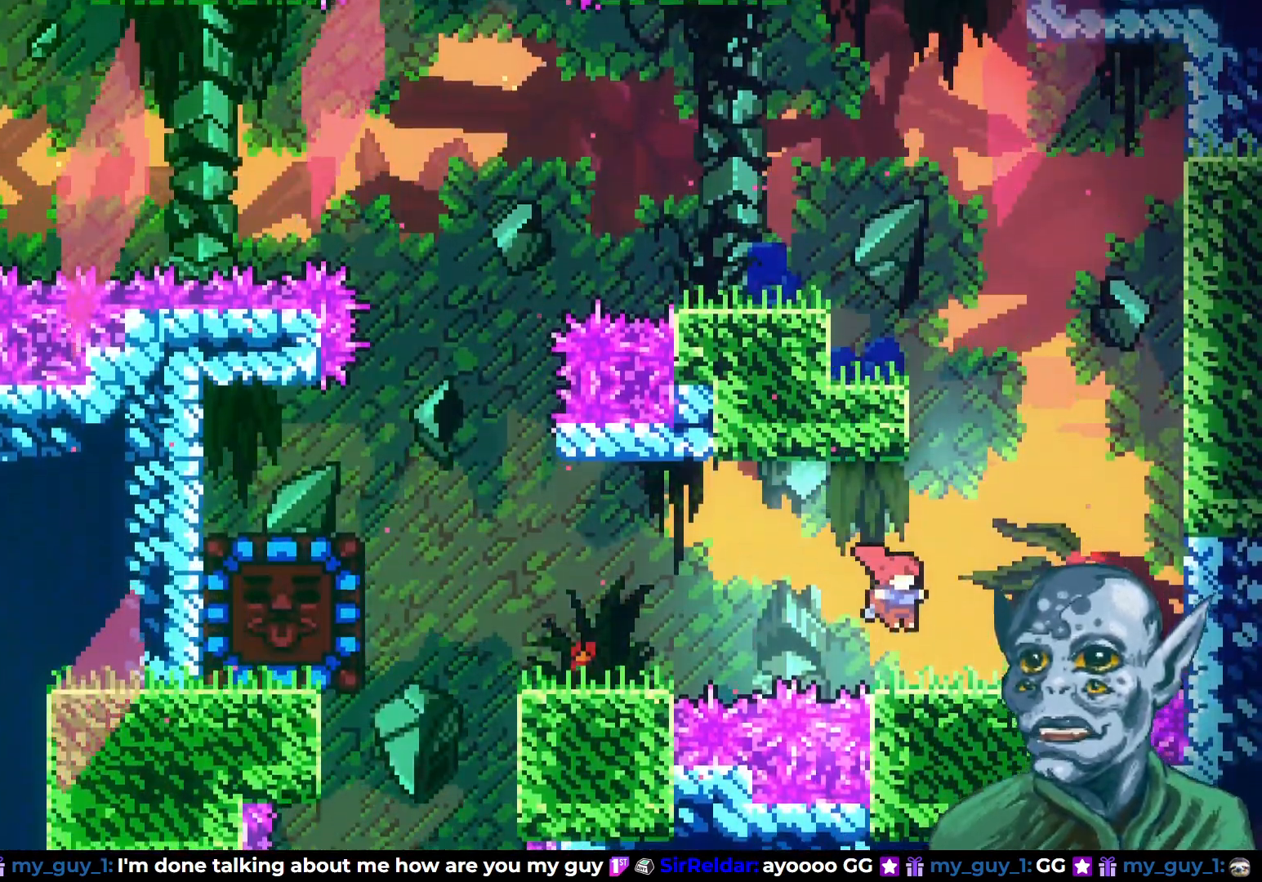
{"buttons": ["SQUARE", "DPAD_UP"], "left_stick": "center", "right_stick": "center", "events": [[100, "DPAD_RIGHT", "up"], [200, "CROSS", "down"], [200, "DPAD_UP", "down"], [383, "CROSS", "up"], [433, "SQUARE", "down"]]}
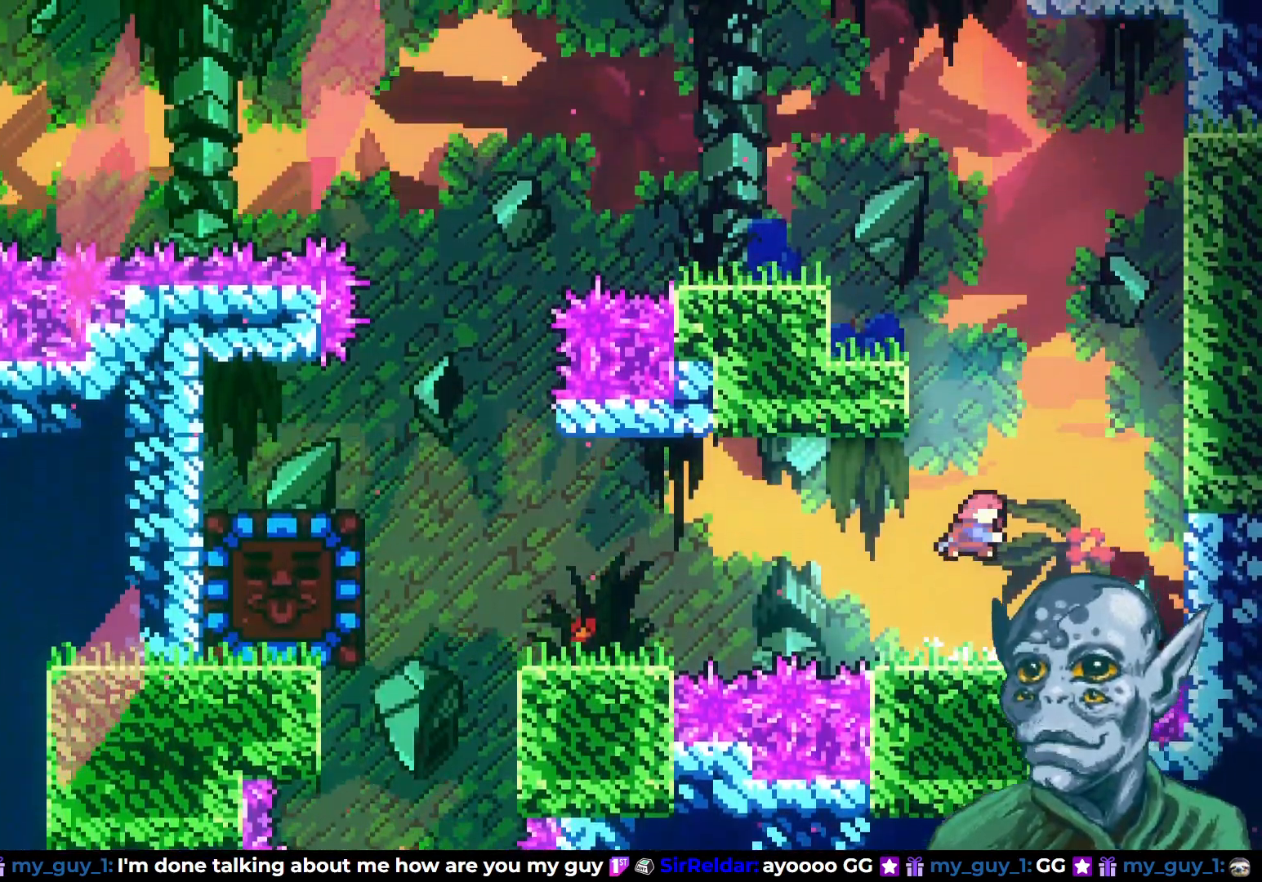
{"buttons": [], "left_stick": "center", "right_stick": "center", "events": [[150, "DPAD_LEFT", "down"], [183, "DPAD_UP", "up"], [183, "SQUARE", "up"], [433, "DPAD_LEFT", "up"]]}
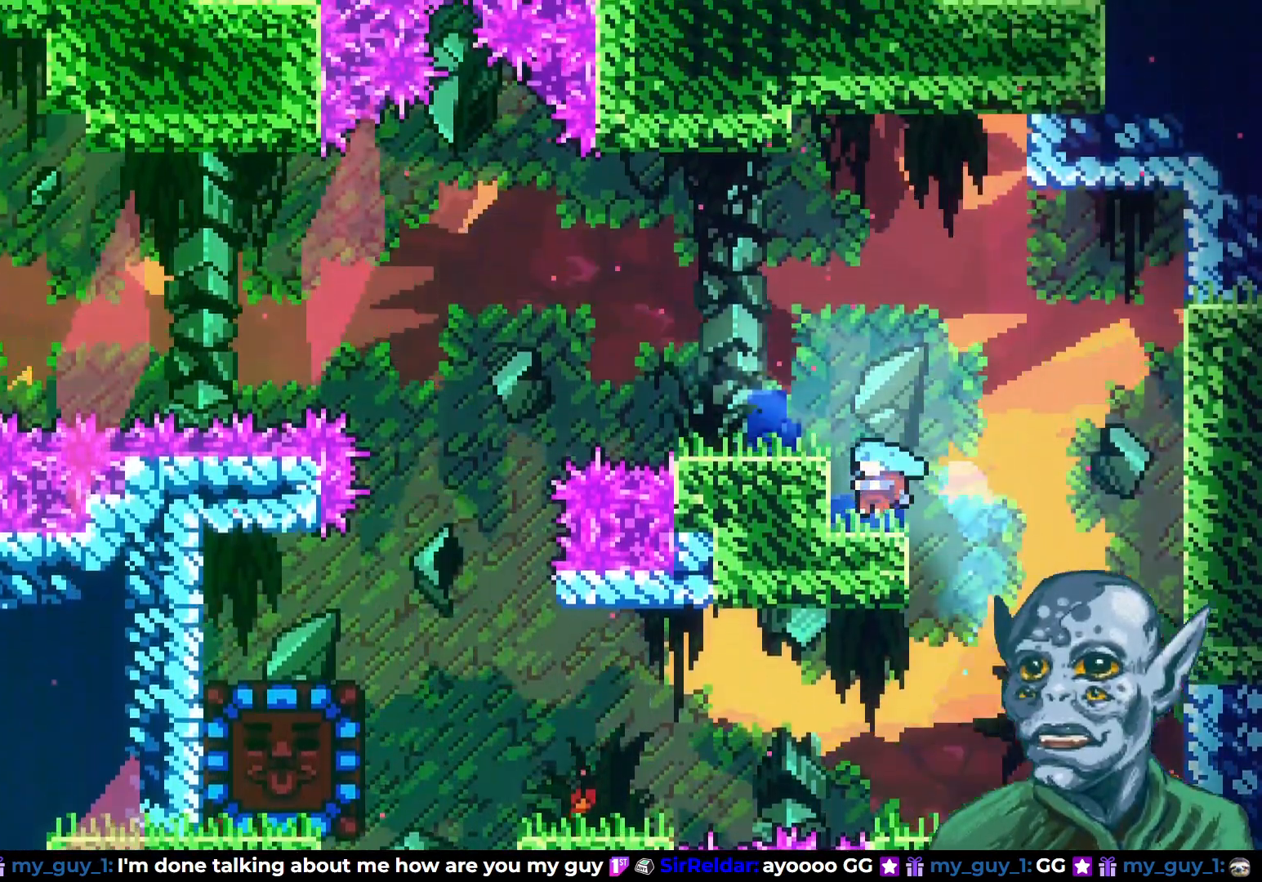
{"buttons": [], "left_stick": "center", "right_stick": "center", "events": [[150, "CROSS", "down"], [200, "DPAD_LEFT", "down"], [383, "CROSS", "up"], [400, "DPAD_LEFT", "up"]]}
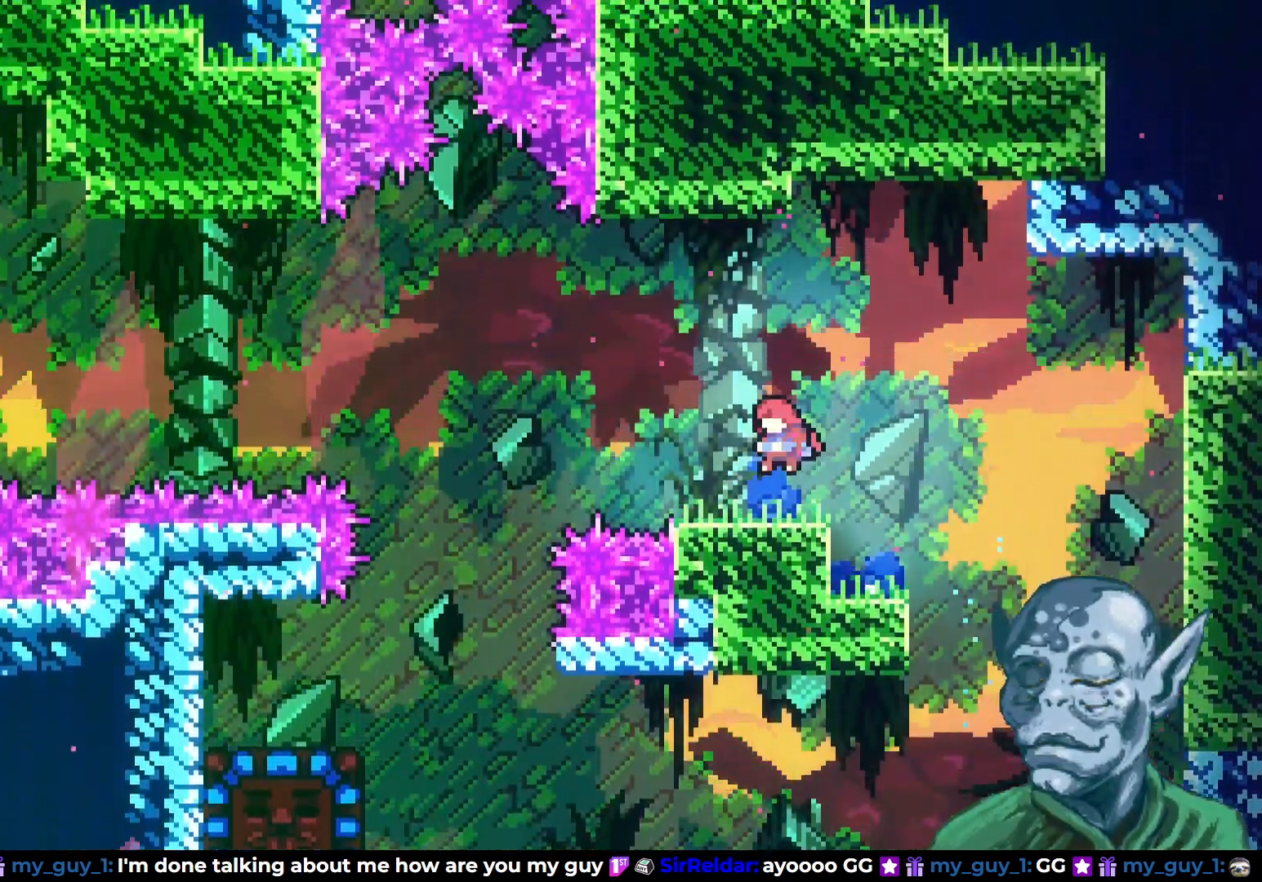
{"buttons": ["DPAD_DOWN", "DPAD_LEFT"], "left_stick": "center", "right_stick": "center", "events": [[483, "DPAD_DOWN", "down"], [500, "DPAD_LEFT", "down"]]}
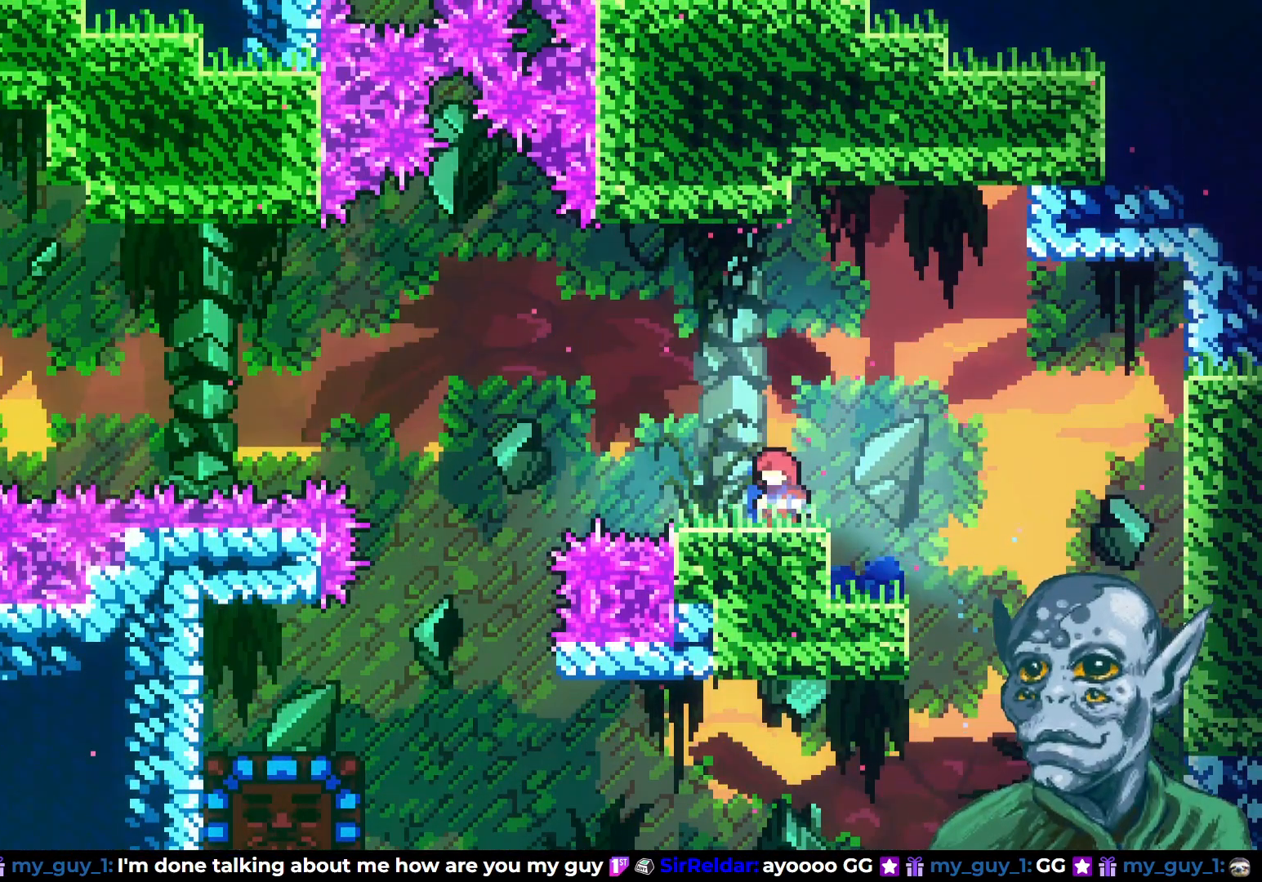
{"buttons": ["CROSS", "DPAD_UP", "DPAD_LEFT"], "left_stick": "center", "right_stick": "center", "events": [[17, "SQUARE", "down"], [117, "DPAD_DOWN", "up"], [133, "SQUARE", "up"], [150, "DPAD_UP", "down"], [200, "CROSS", "down"]]}
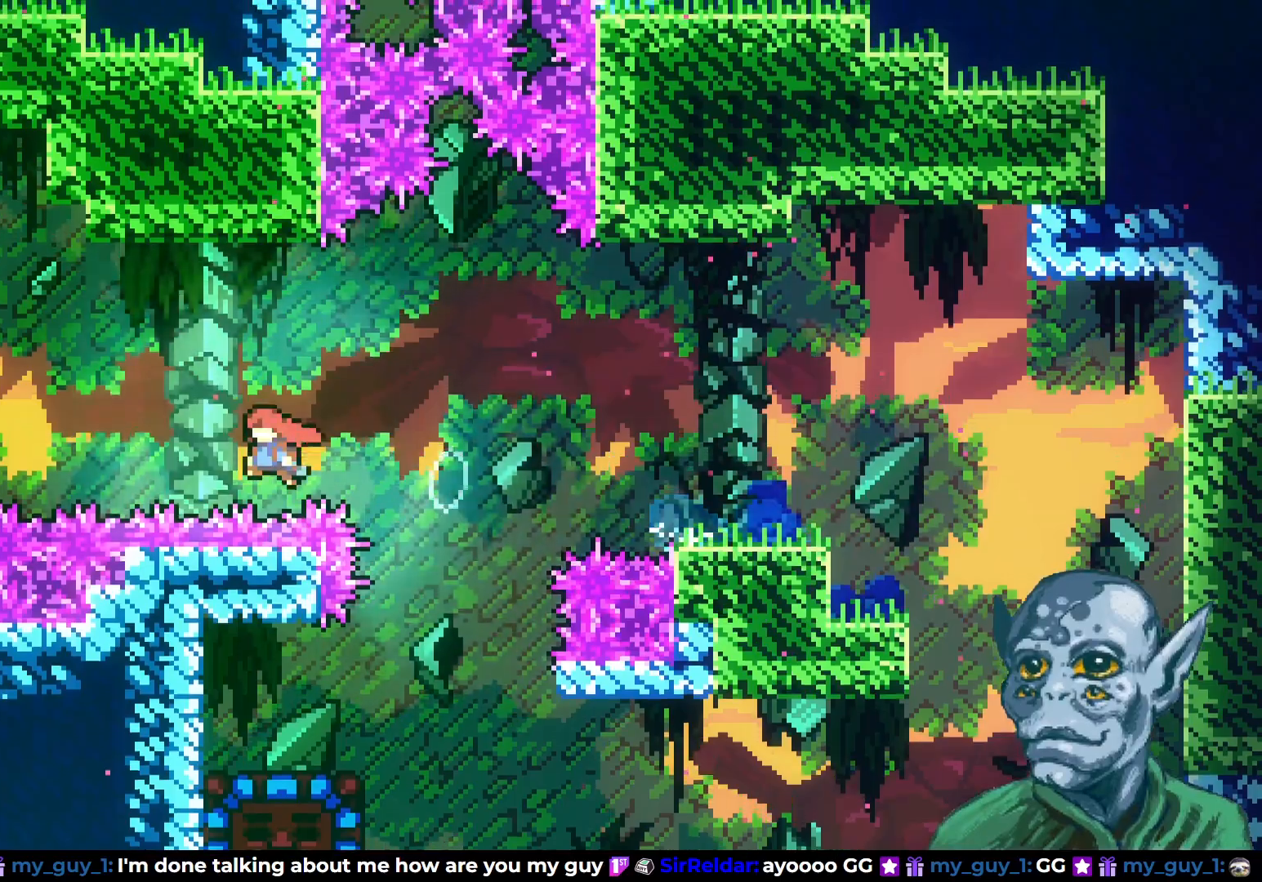
{"buttons": ["SQUARE", "DPAD_UP", "DPAD_LEFT"], "left_stick": "center", "right_stick": "center", "events": [[150, "CROSS", "up"], [150, "SQUARE", "down"]]}
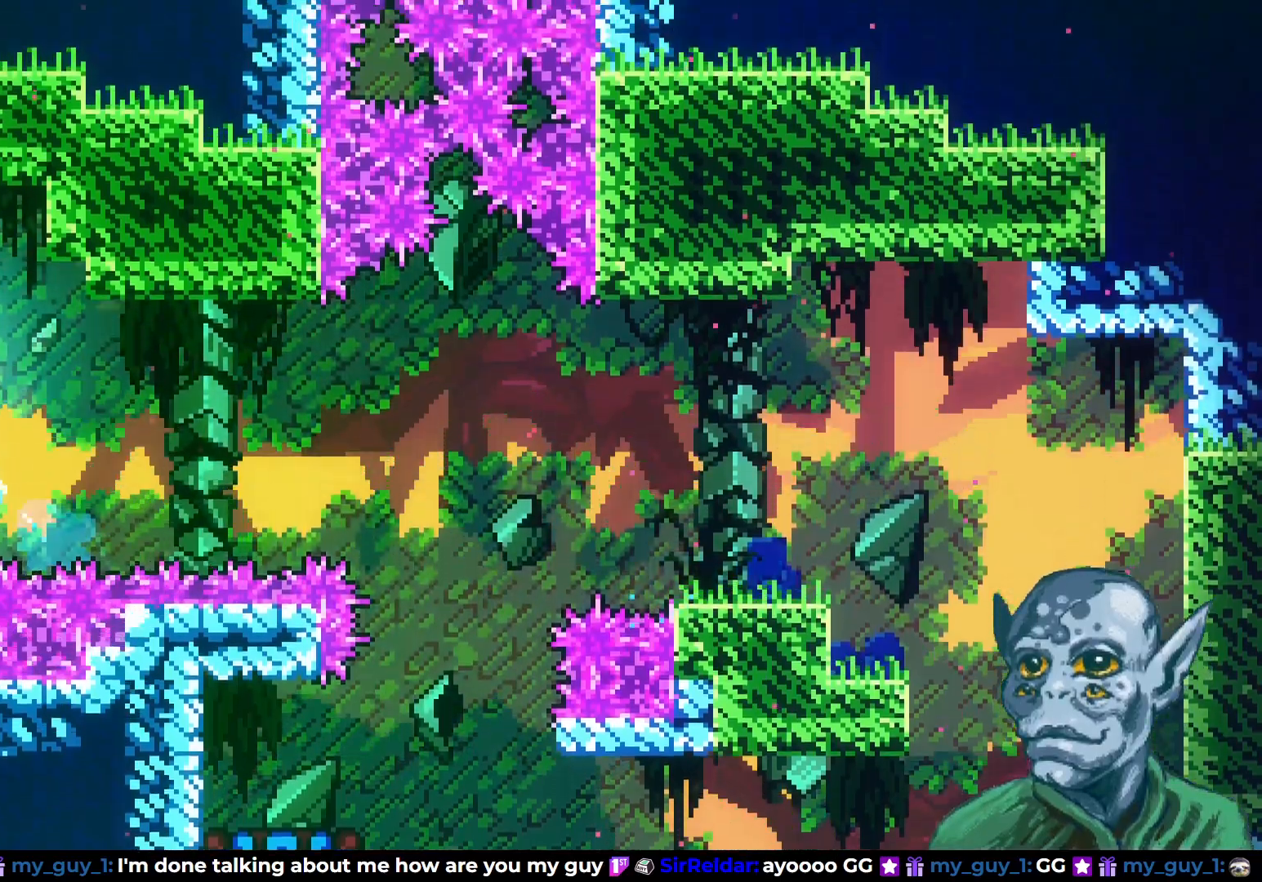
{"buttons": ["R2", "DPAD_UP"], "left_stick": "center", "right_stick": "center", "events": [[67, "R2", "down"], [83, "SQUARE", "up"], [217, "DPAD_LEFT", "up"]]}
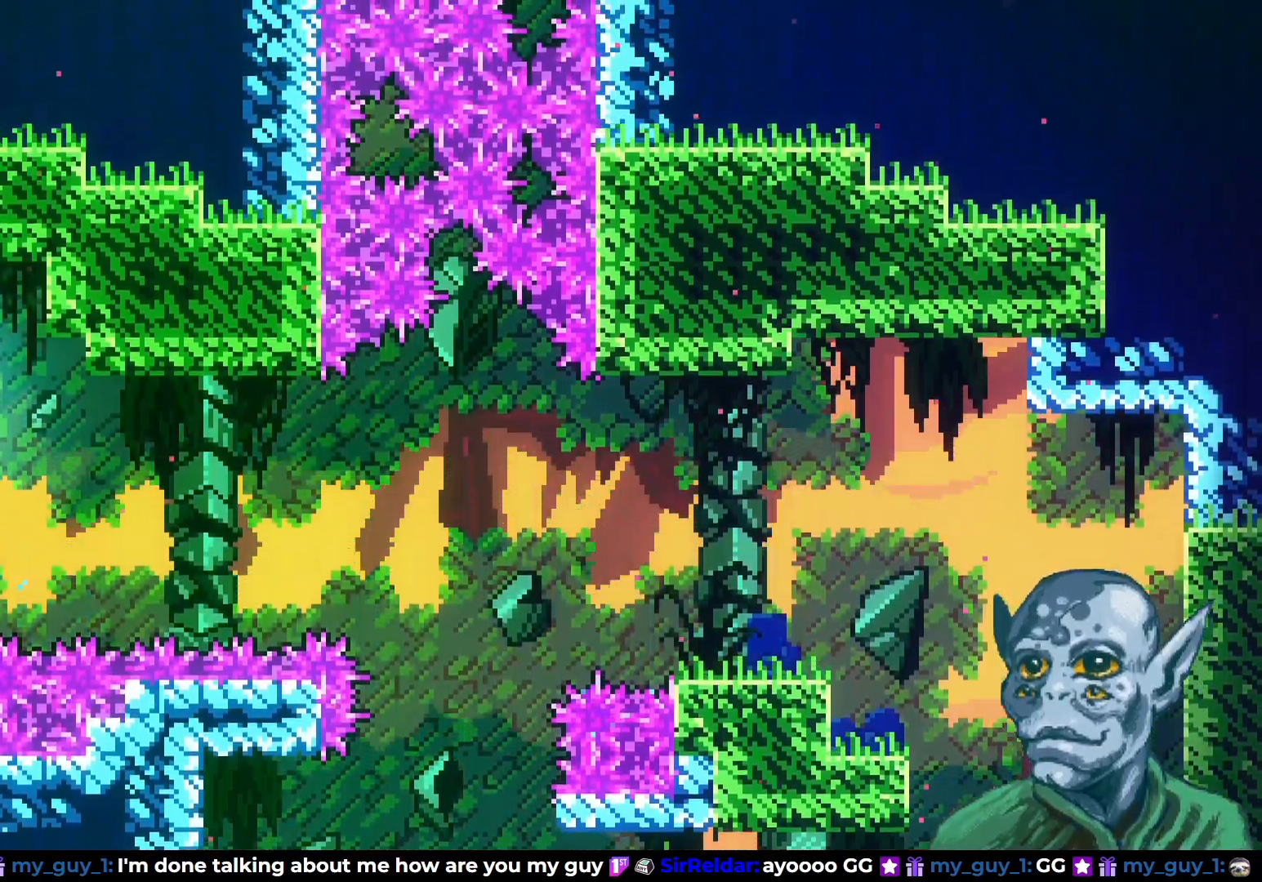
{"buttons": ["DPAD_LEFT"], "left_stick": "center", "right_stick": "center", "events": [[133, "DPAD_LEFT", "down"], [367, "DPAD_UP", "up"], [483, "R2", "up"]]}
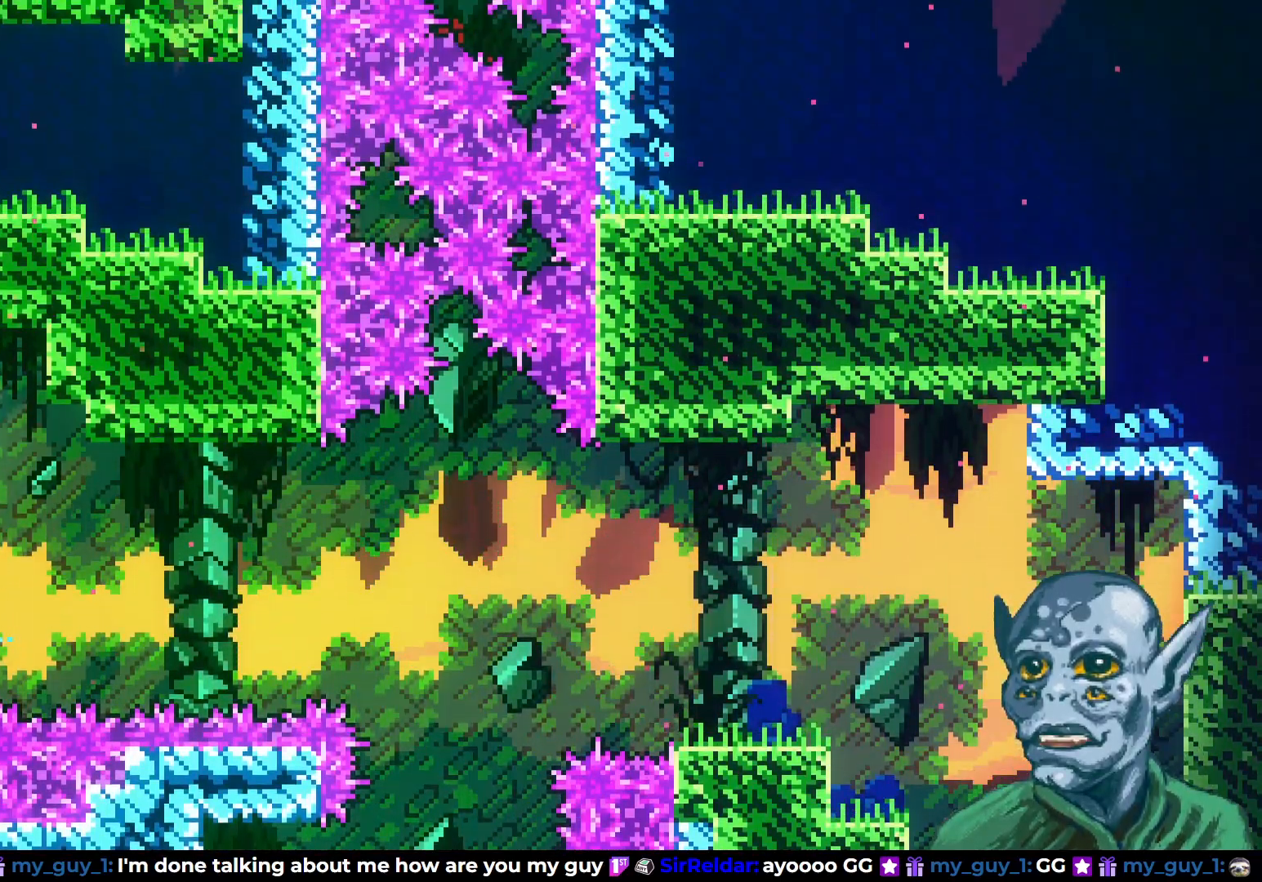
{"buttons": [], "left_stick": "center", "right_stick": "center", "events": [[250, "DPAD_LEFT", "up"]]}